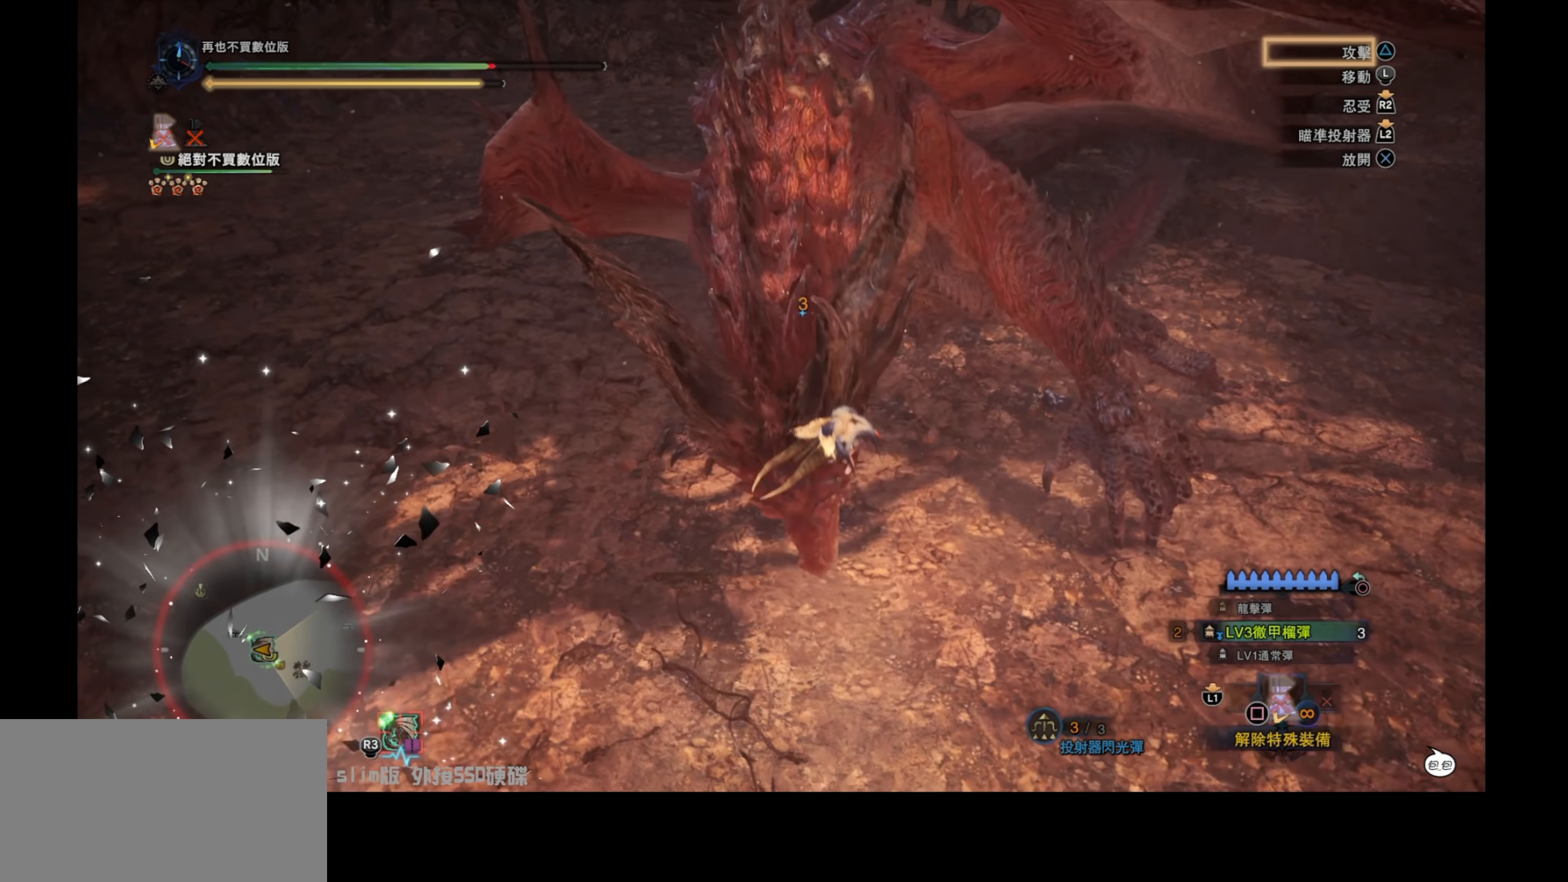
Gameplay with a controller (PlayStation layout); each line is a JSON object with the inputs held at the frame after it. "events" lists button and stick changes between this image and that frame as [ms after this image, input, new state], when the widget could be followed in between.
{"buttons": [], "left_stick": "center", "right_stick": "center", "events": [[117, "TRIANGLE", "up"], [167, "TRIANGLE", "down"], [300, "TRIANGLE", "up"], [350, "TRIANGLE", "down"], [467, "TRIANGLE", "up"]]}
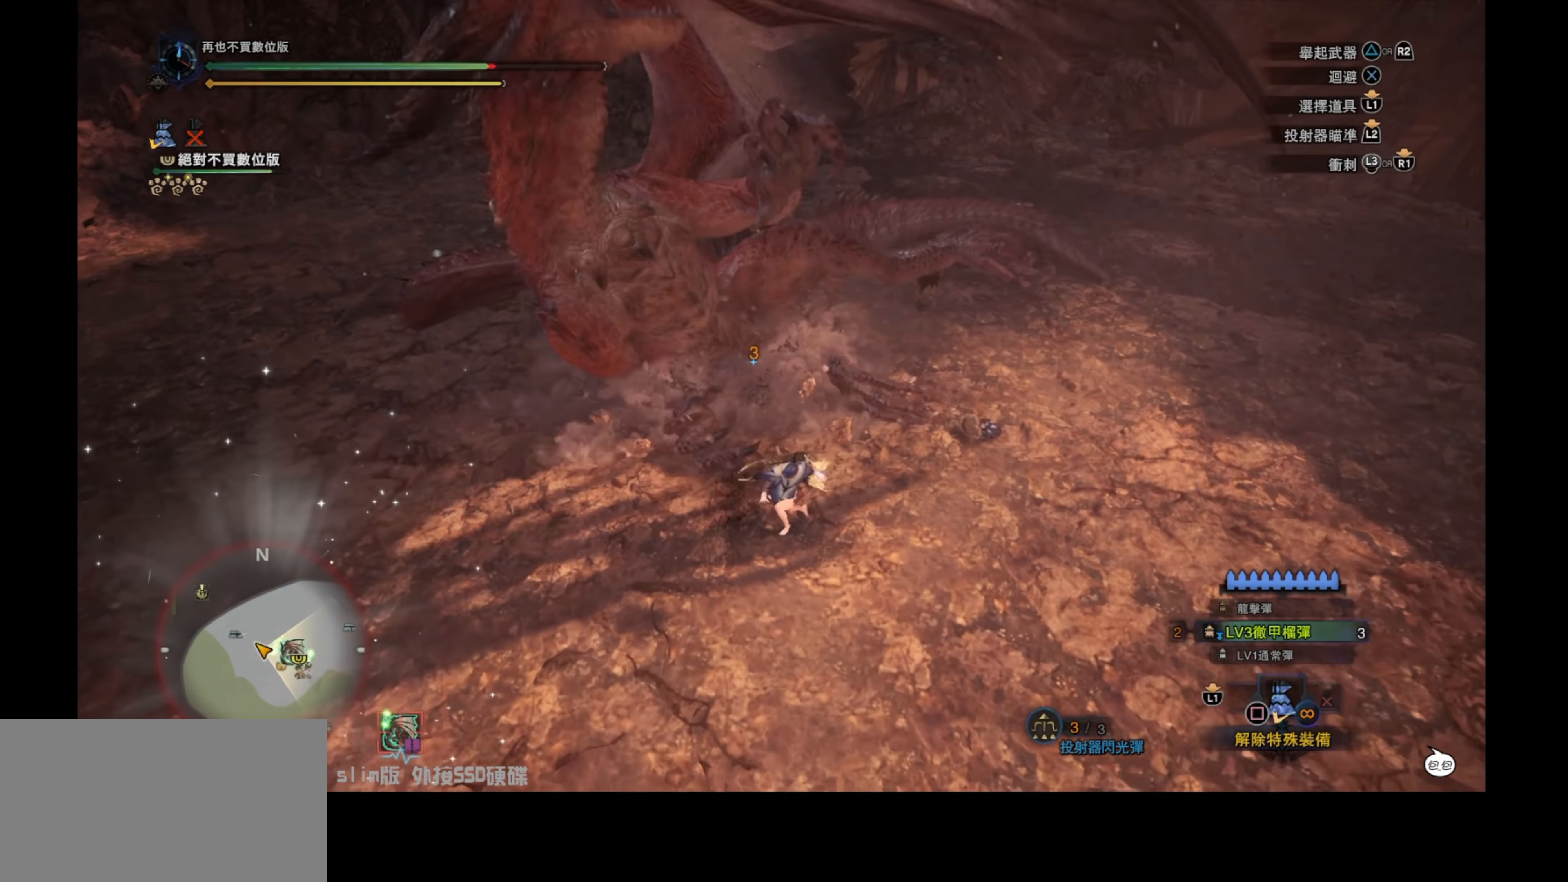
{"buttons": [], "left_stick": "center", "right_stick": "center", "events": []}
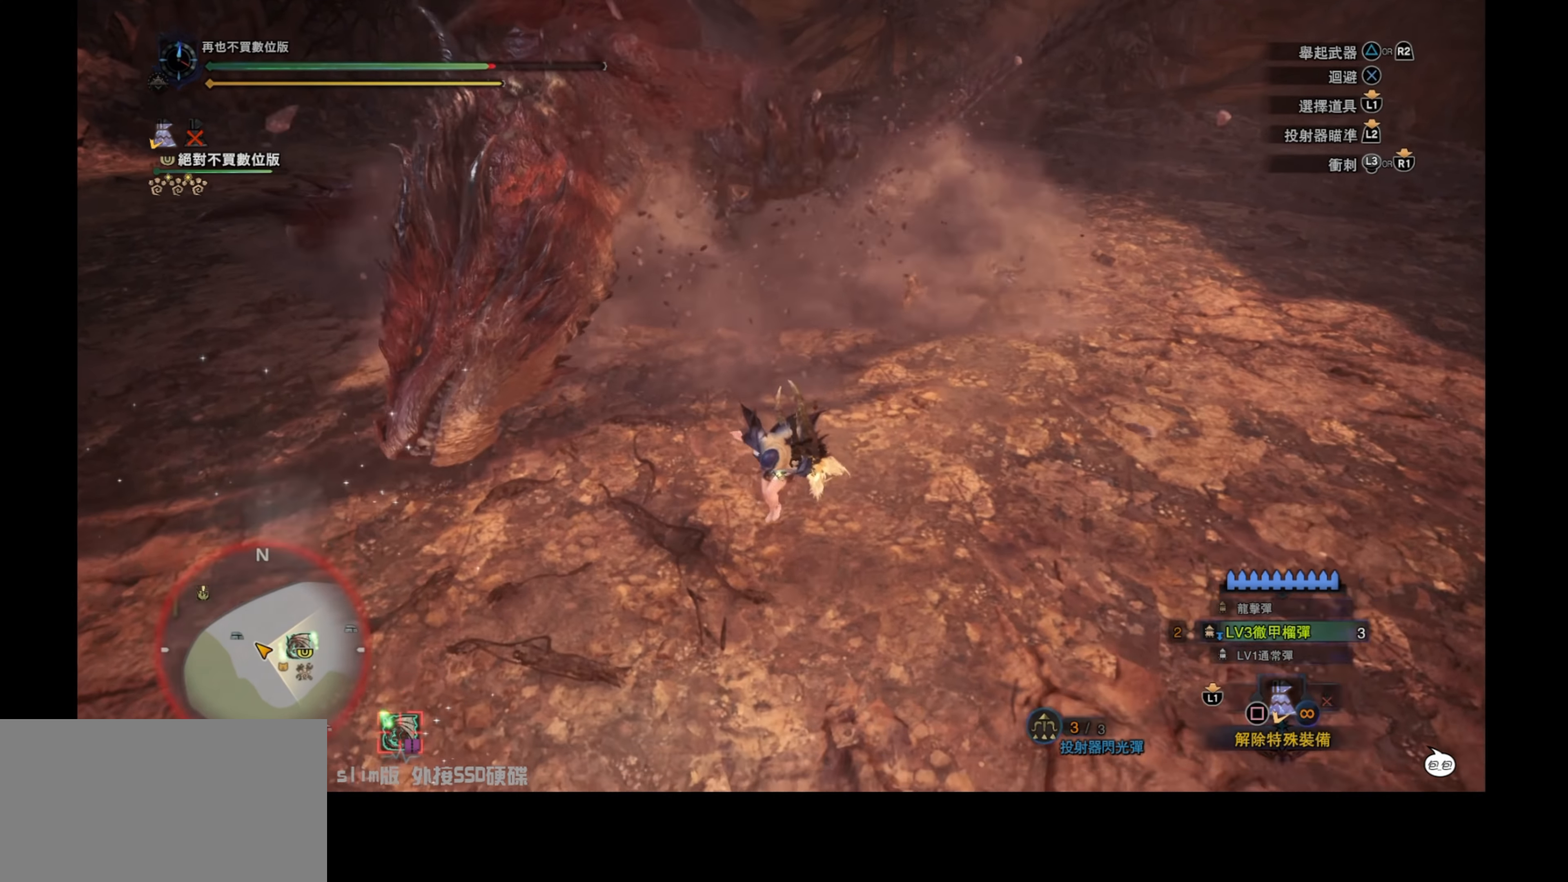
{"buttons": [], "left_stick": "left", "right_stick": "center", "events": [[67, "left_stick", "left"], [100, "right_stick", "up"], [434, "right_stick", "center"]]}
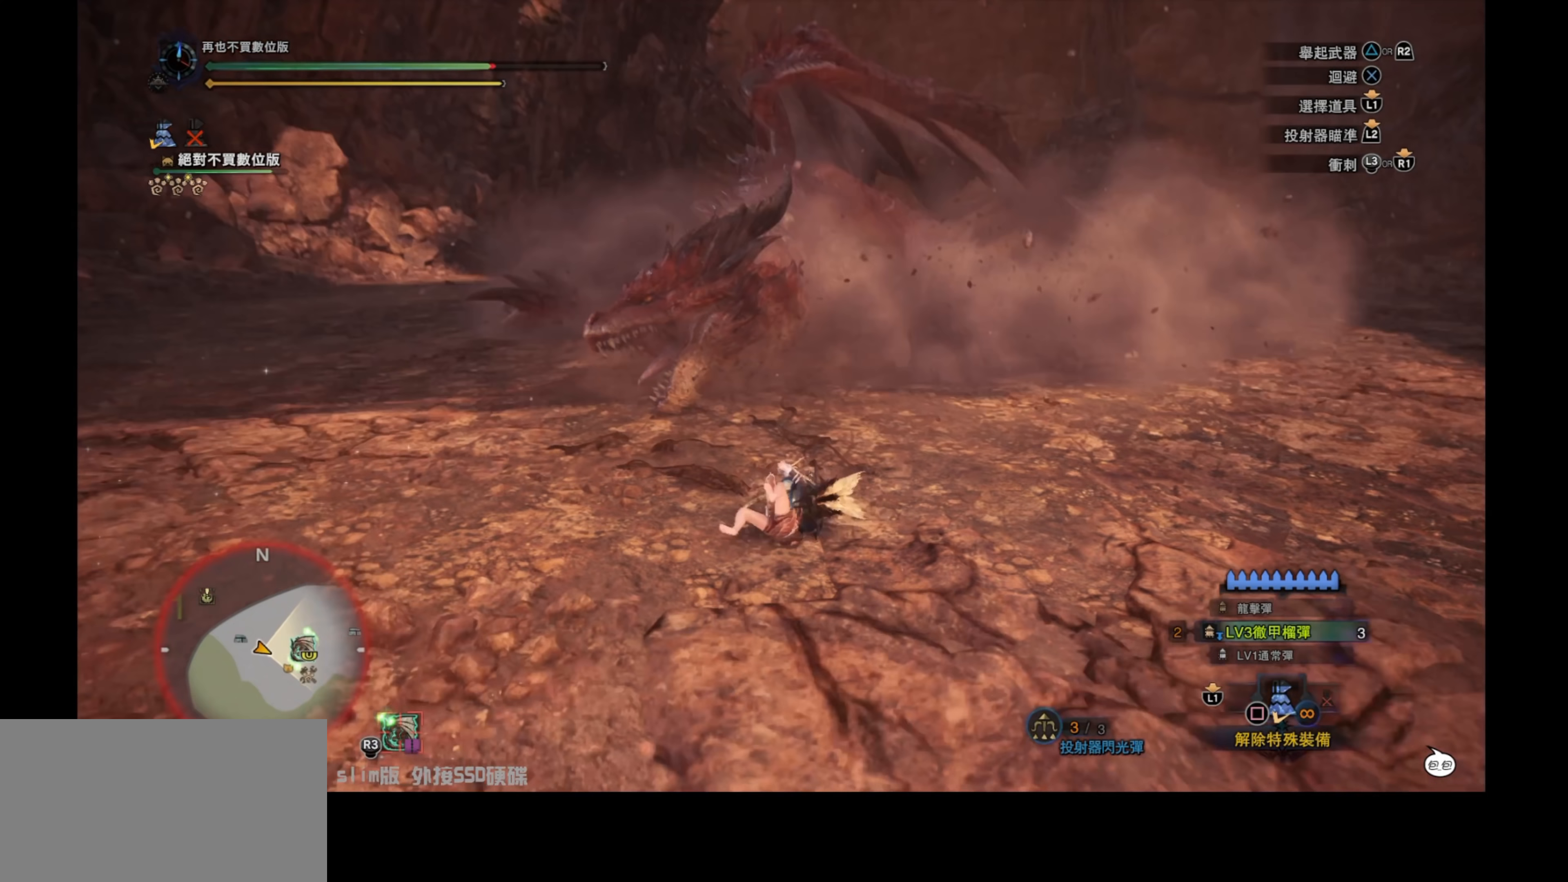
{"buttons": [], "left_stick": "up", "right_stick": "center", "events": [[200, "left_stick", "up-left"], [383, "left_stick", "up"]]}
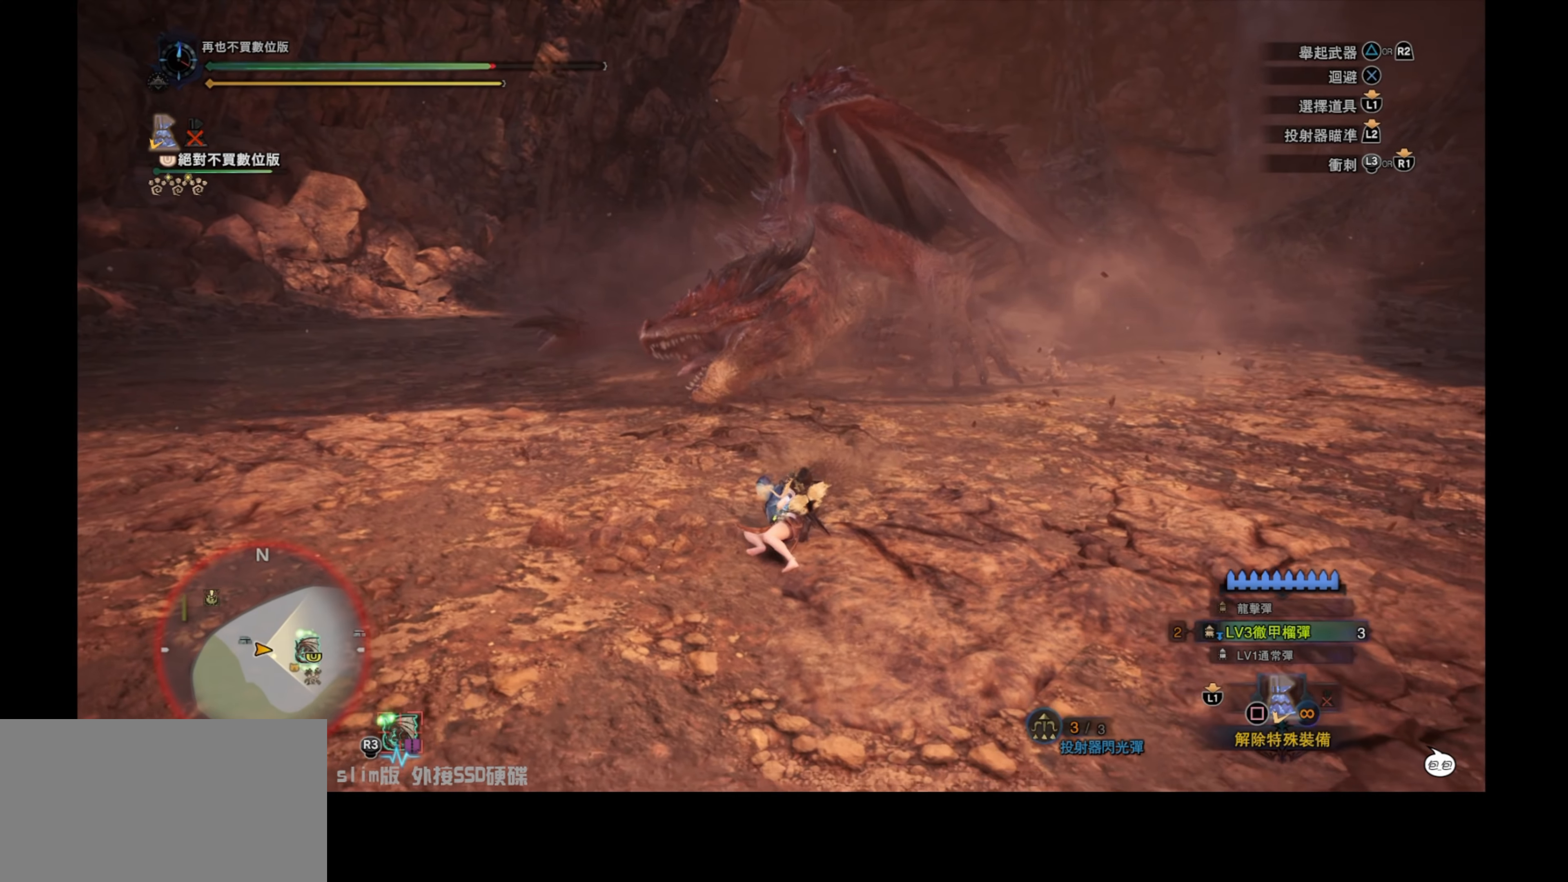
{"buttons": ["R1"], "left_stick": "up", "right_stick": "center", "events": [[433, "R1", "down"]]}
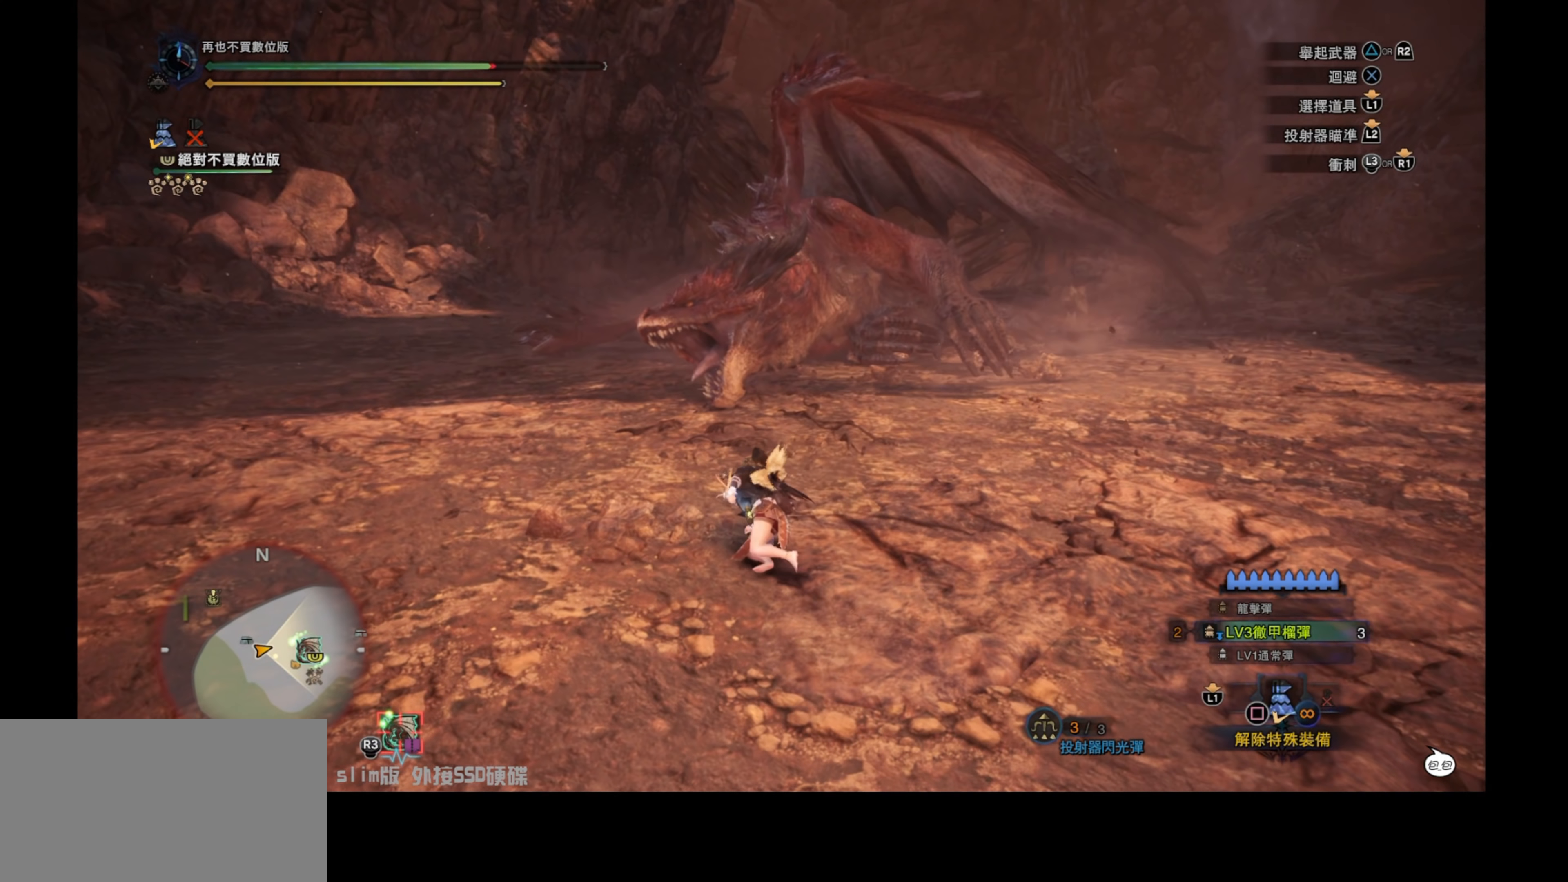
{"buttons": ["R1"], "left_stick": "up", "right_stick": "center", "events": [[250, "DPAD_LEFT", "down"], [350, "DPAD_LEFT", "up"]]}
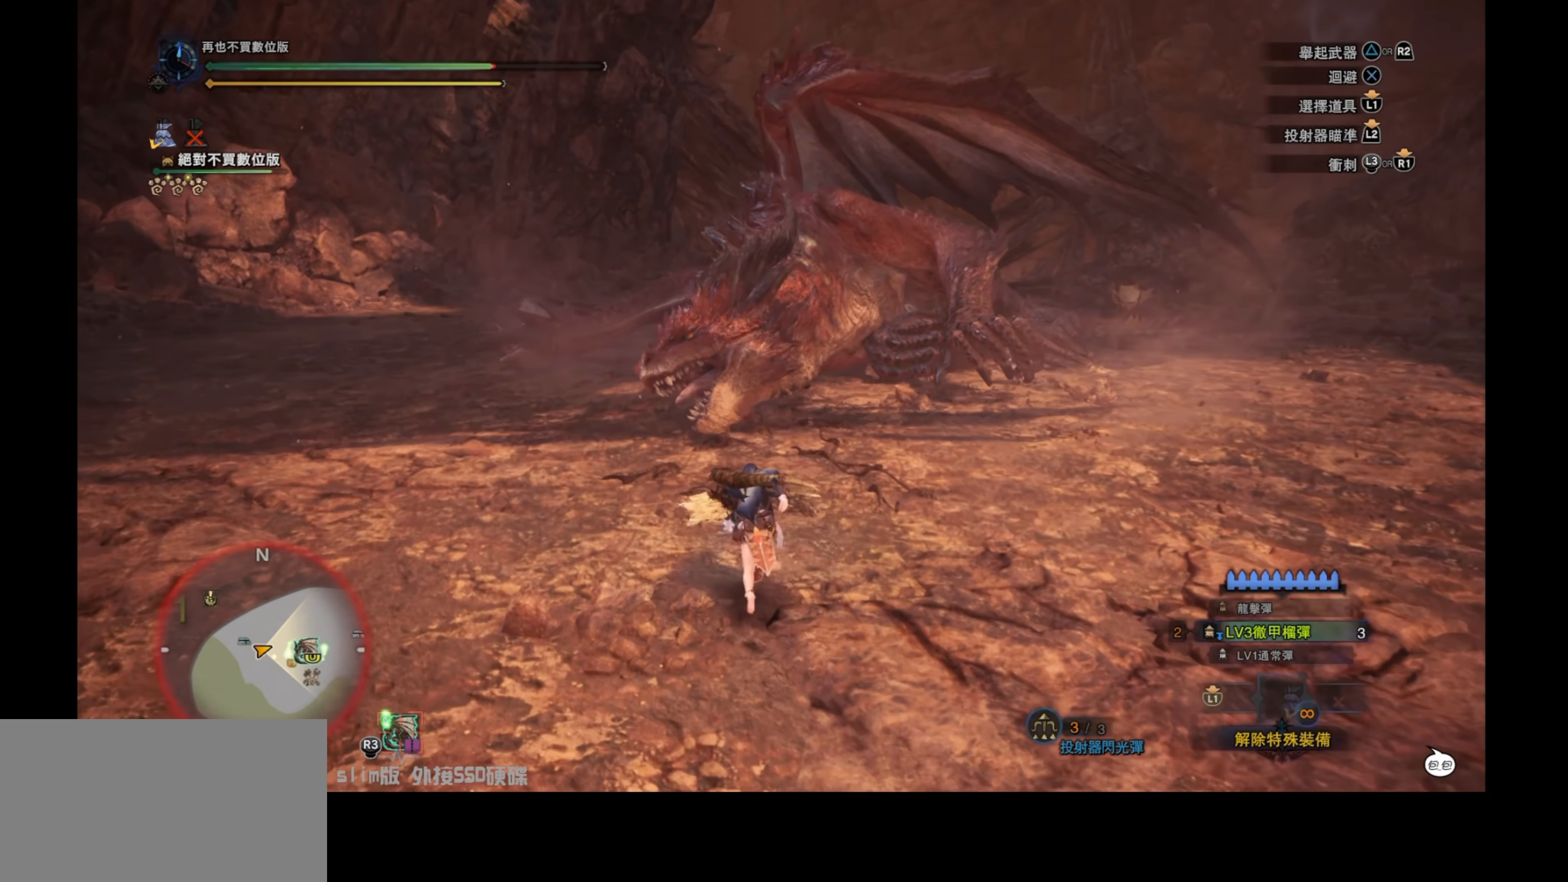
{"buttons": ["R1"], "left_stick": "up", "right_stick": "center", "events": [[217, "DPAD_LEFT", "down"], [367, "DPAD_LEFT", "up"]]}
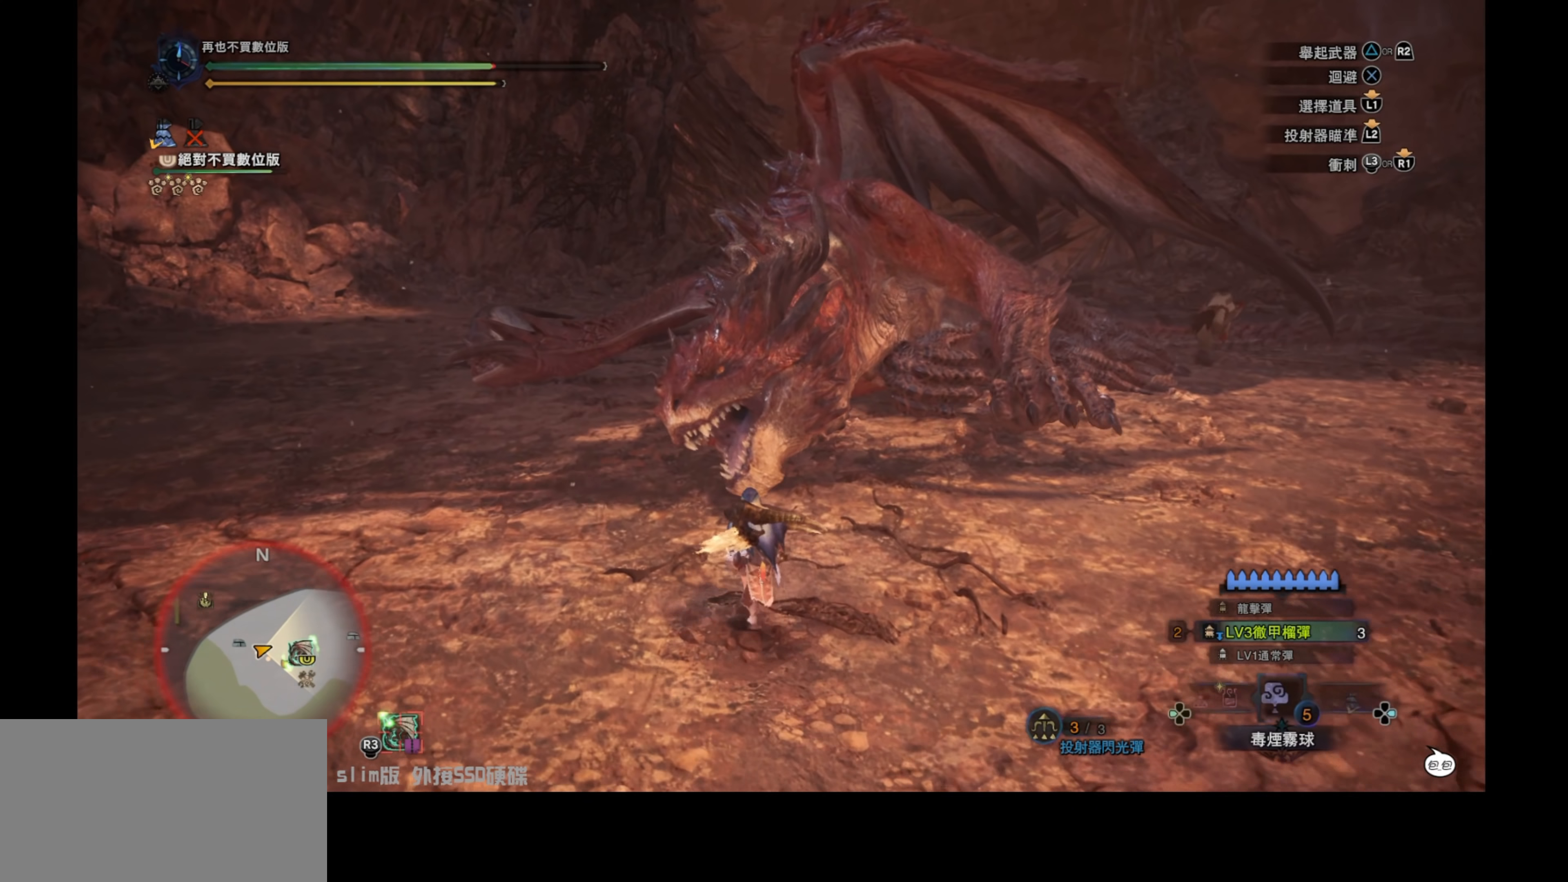
{"buttons": [], "left_stick": "up", "right_stick": "center", "events": [[33, "R1", "up"]]}
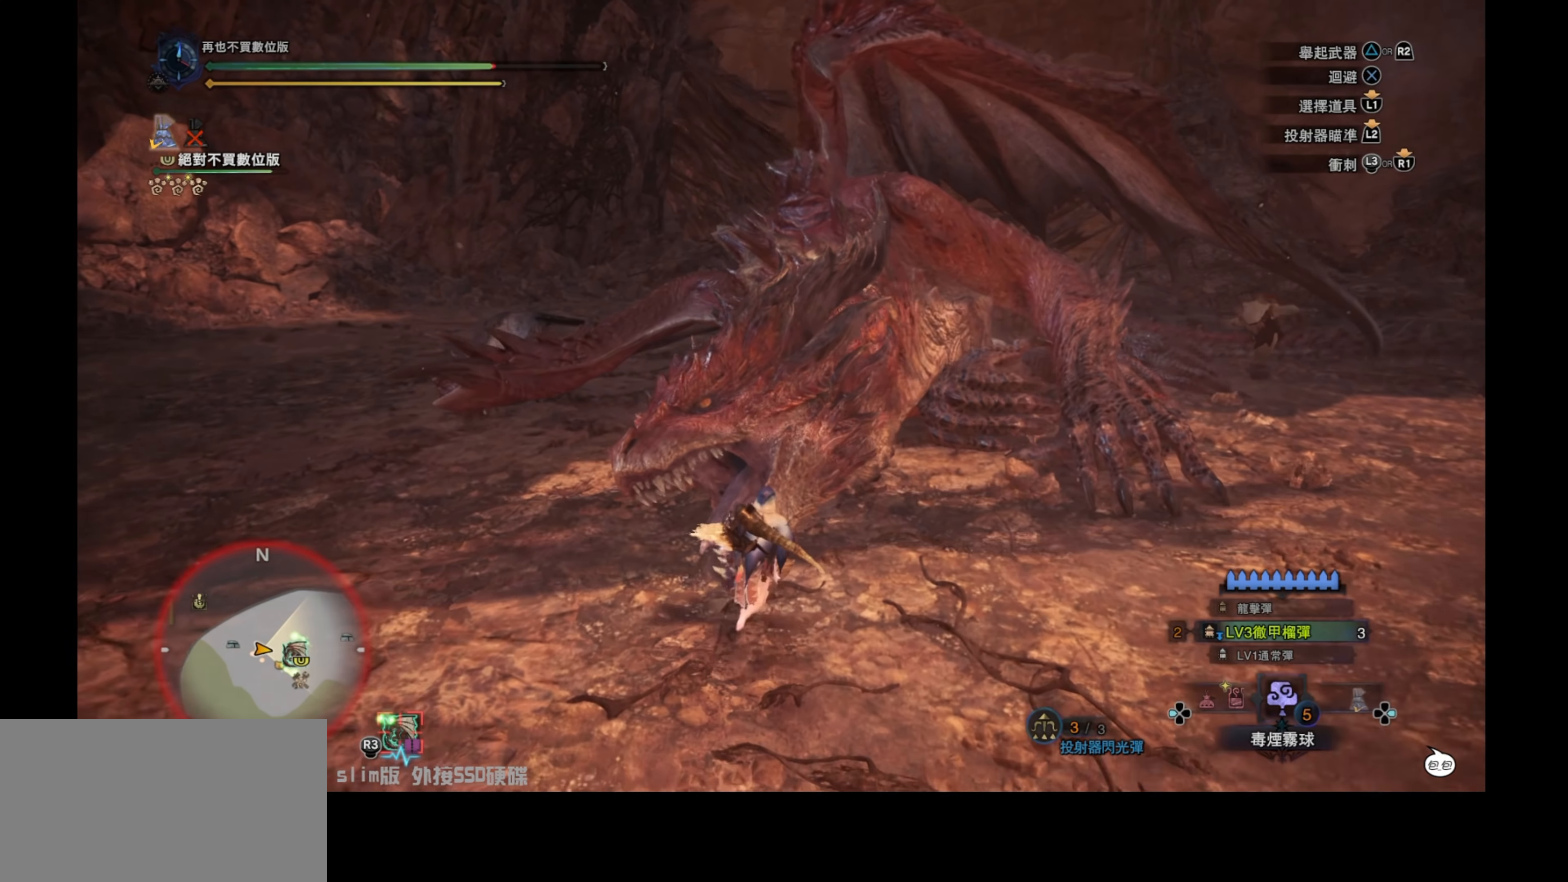
{"buttons": [], "left_stick": "center", "right_stick": "center", "events": [[117, "left_stick", "center"], [167, "SQUARE", "down"], [417, "SQUARE", "up"]]}
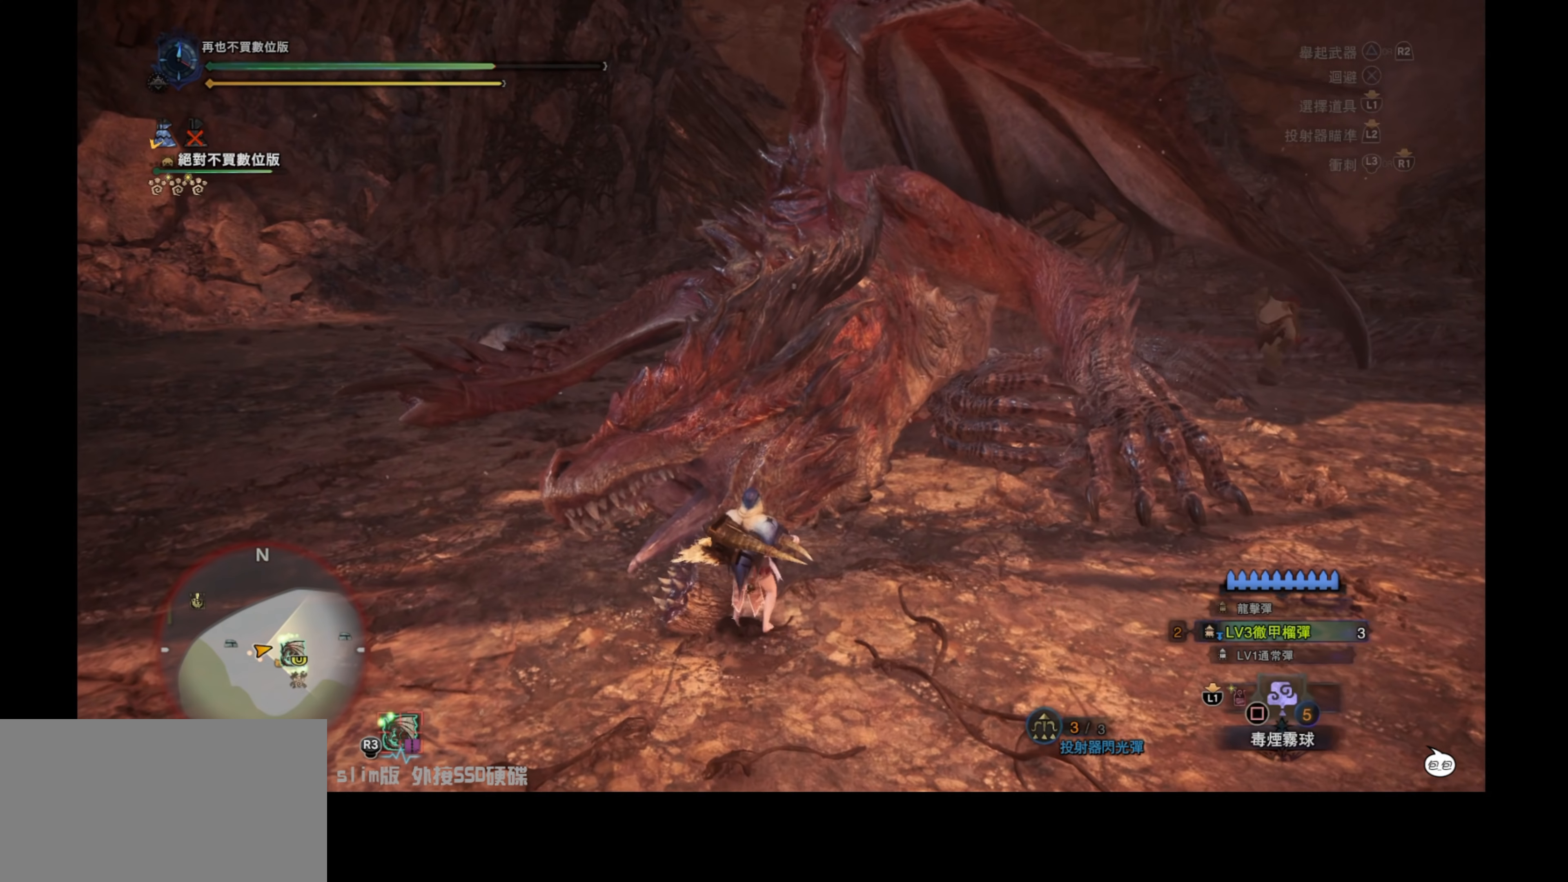
{"buttons": [], "left_stick": "center", "right_stick": "center", "events": []}
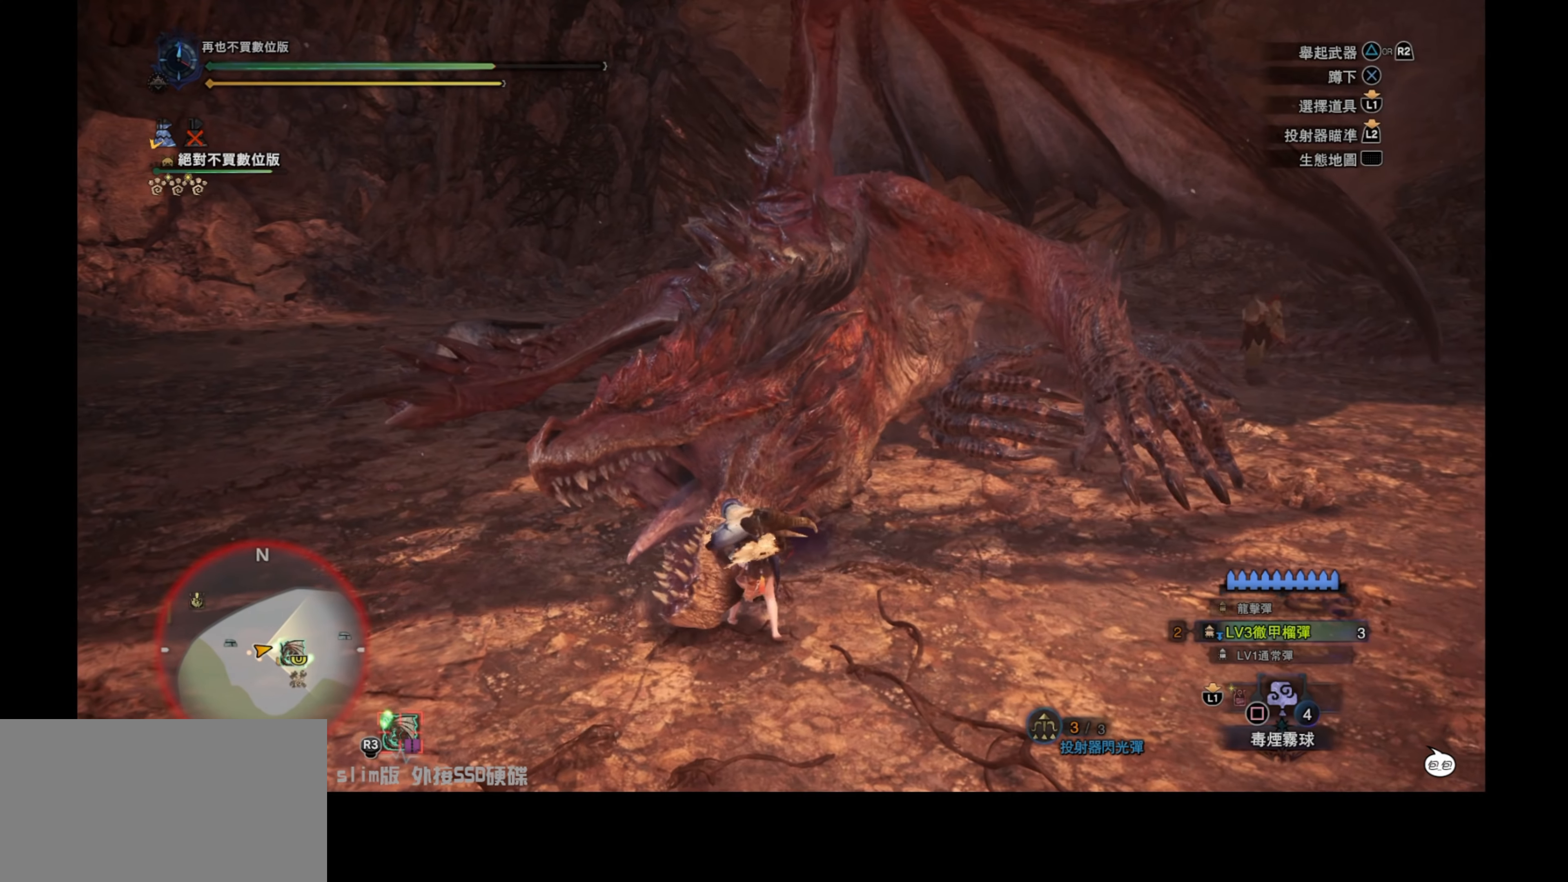
{"buttons": [], "left_stick": "center", "right_stick": "center", "events": []}
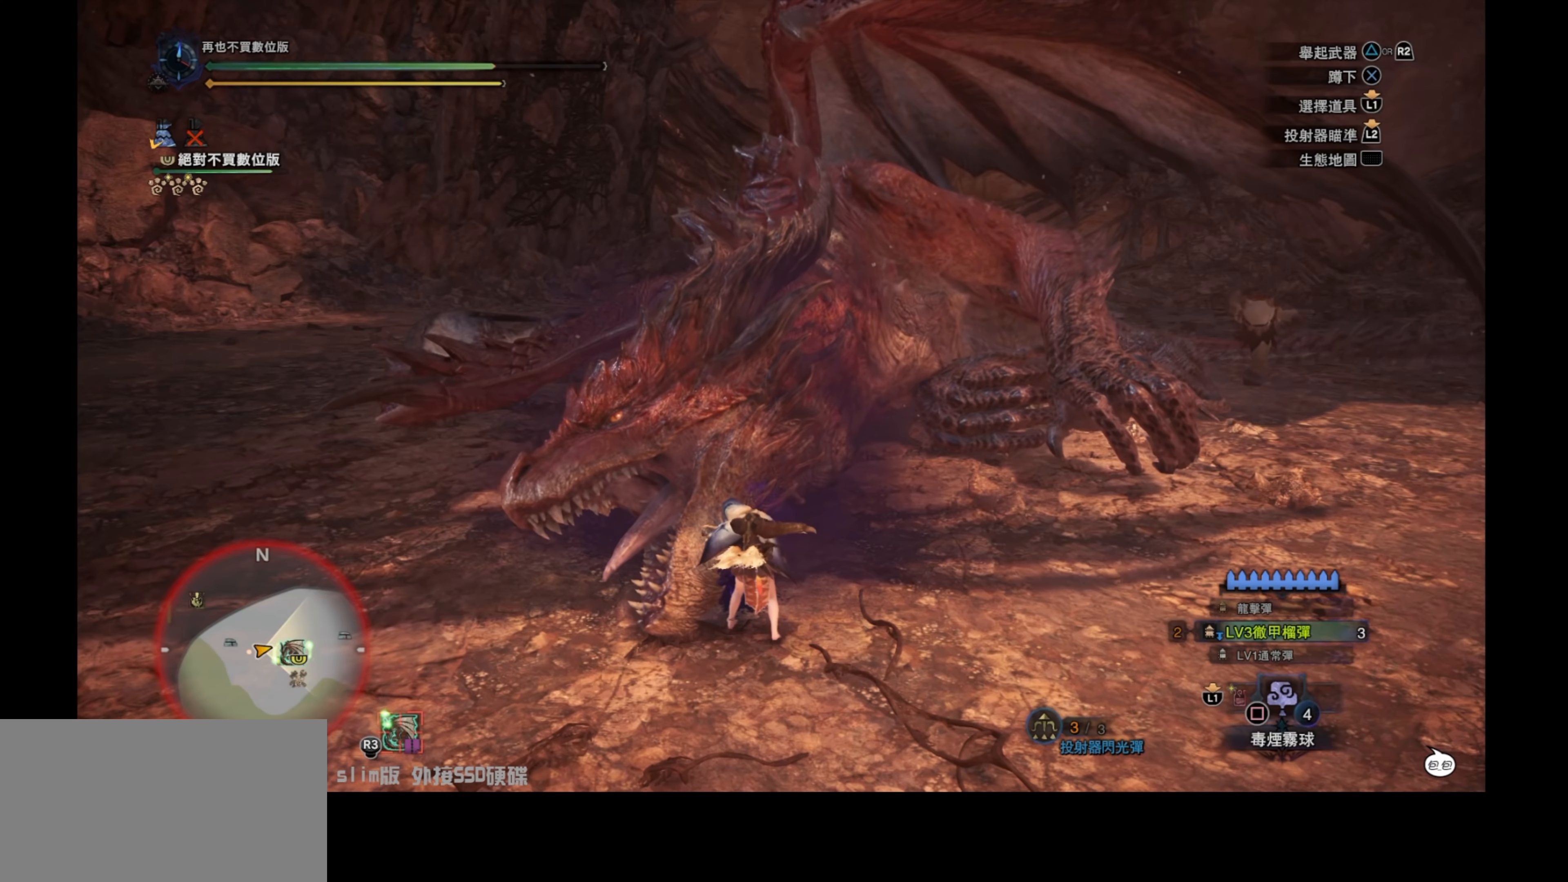
{"buttons": [], "left_stick": "center", "right_stick": "center", "events": [[350, "SQUARE", "down"], [500, "SQUARE", "up"]]}
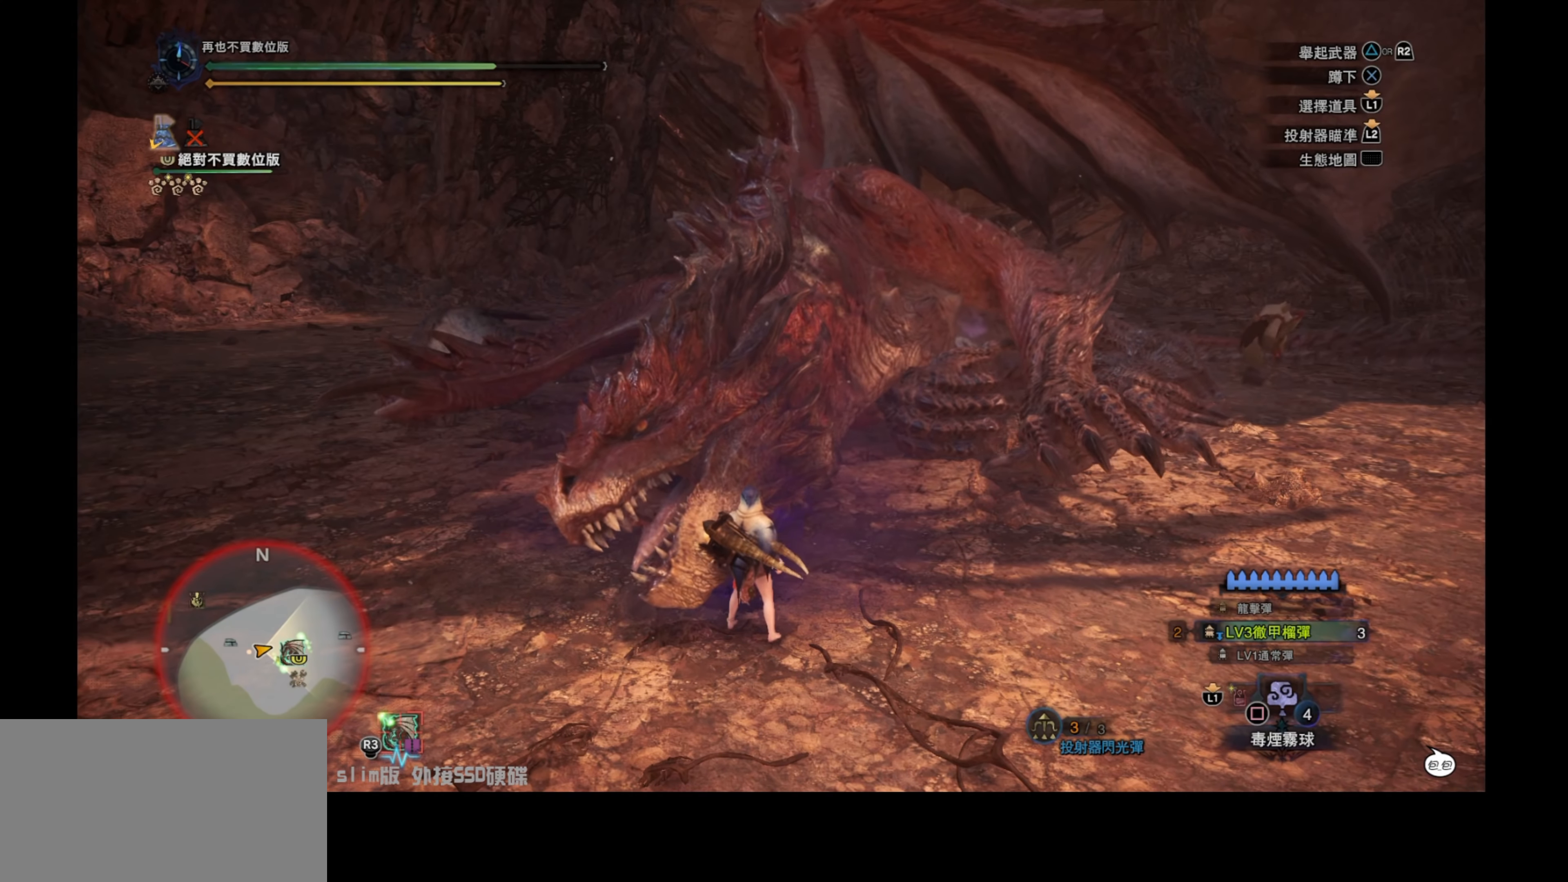
{"buttons": [], "left_stick": "center", "right_stick": "center", "events": [[100, "SQUARE", "down"], [233, "SQUARE", "up"]]}
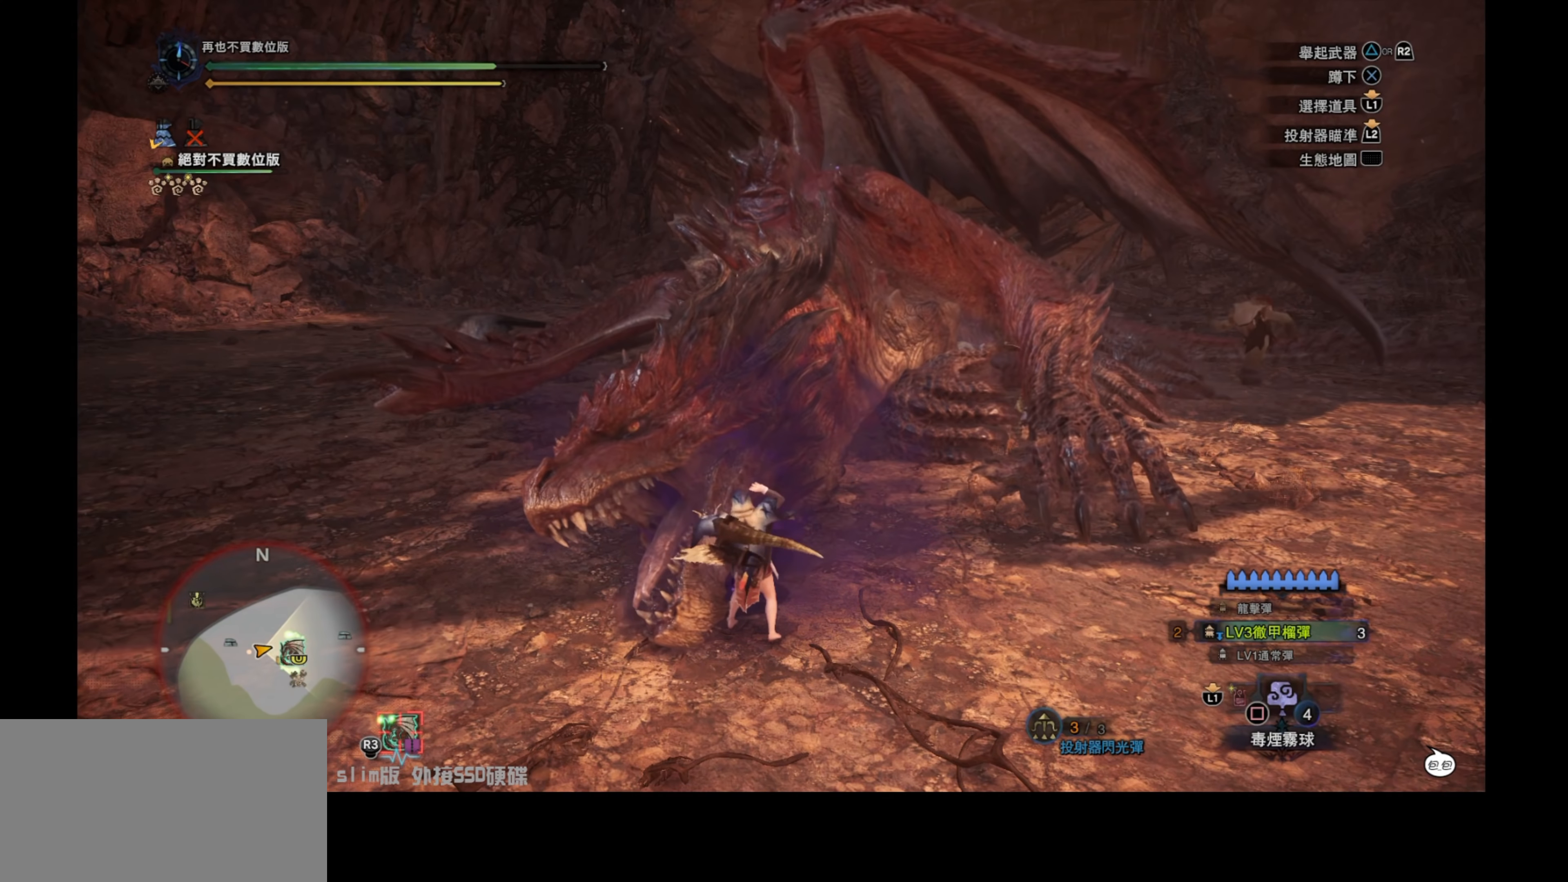
{"buttons": [], "left_stick": "center", "right_stick": "center", "events": []}
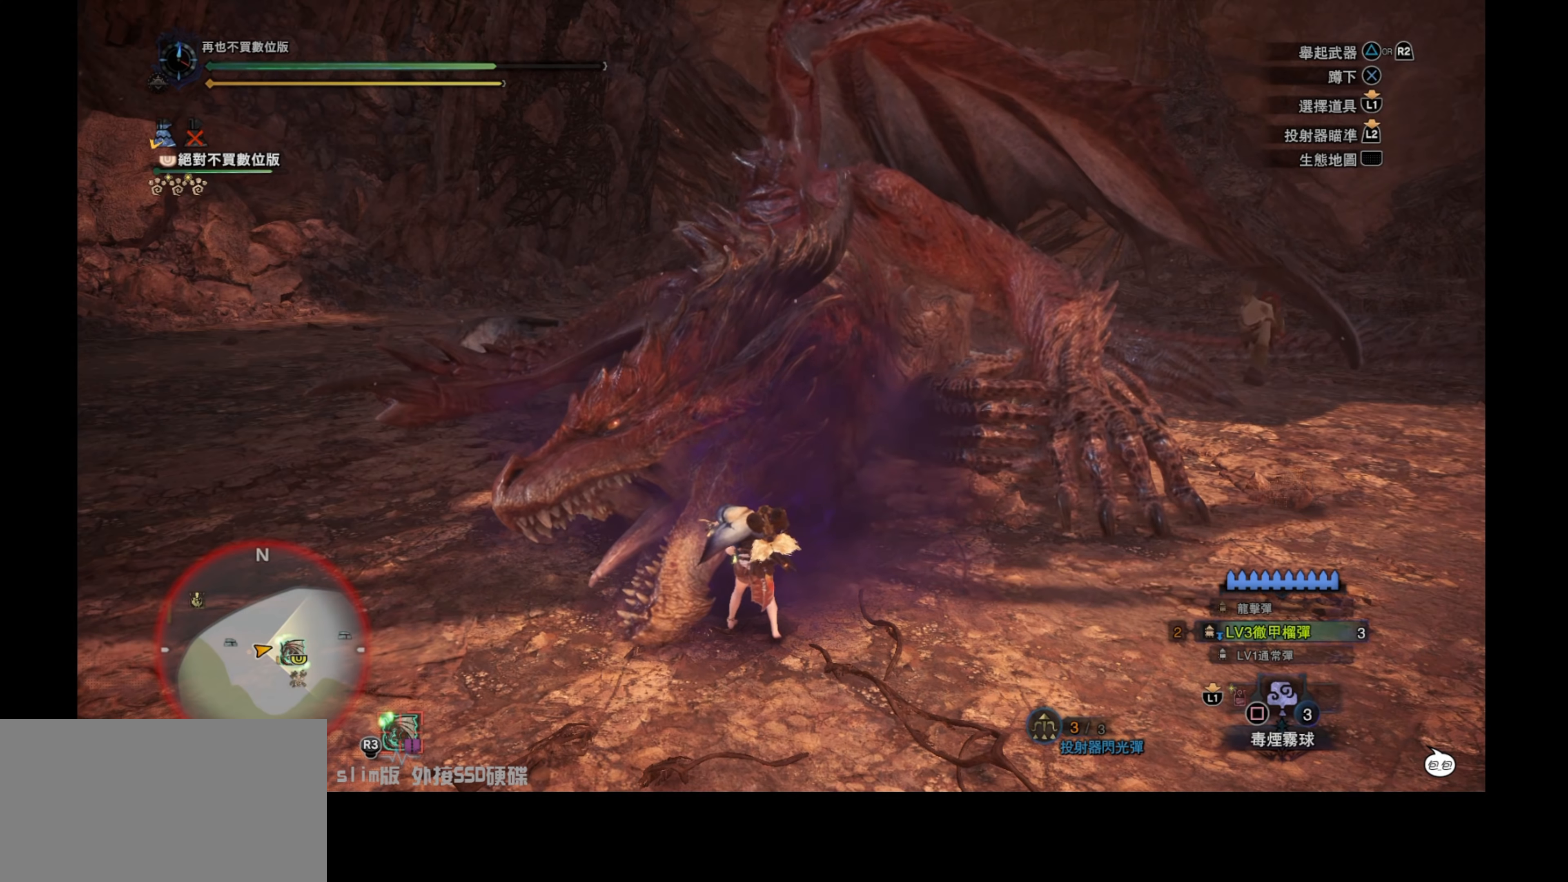
{"buttons": [], "left_stick": "center", "right_stick": "center", "events": []}
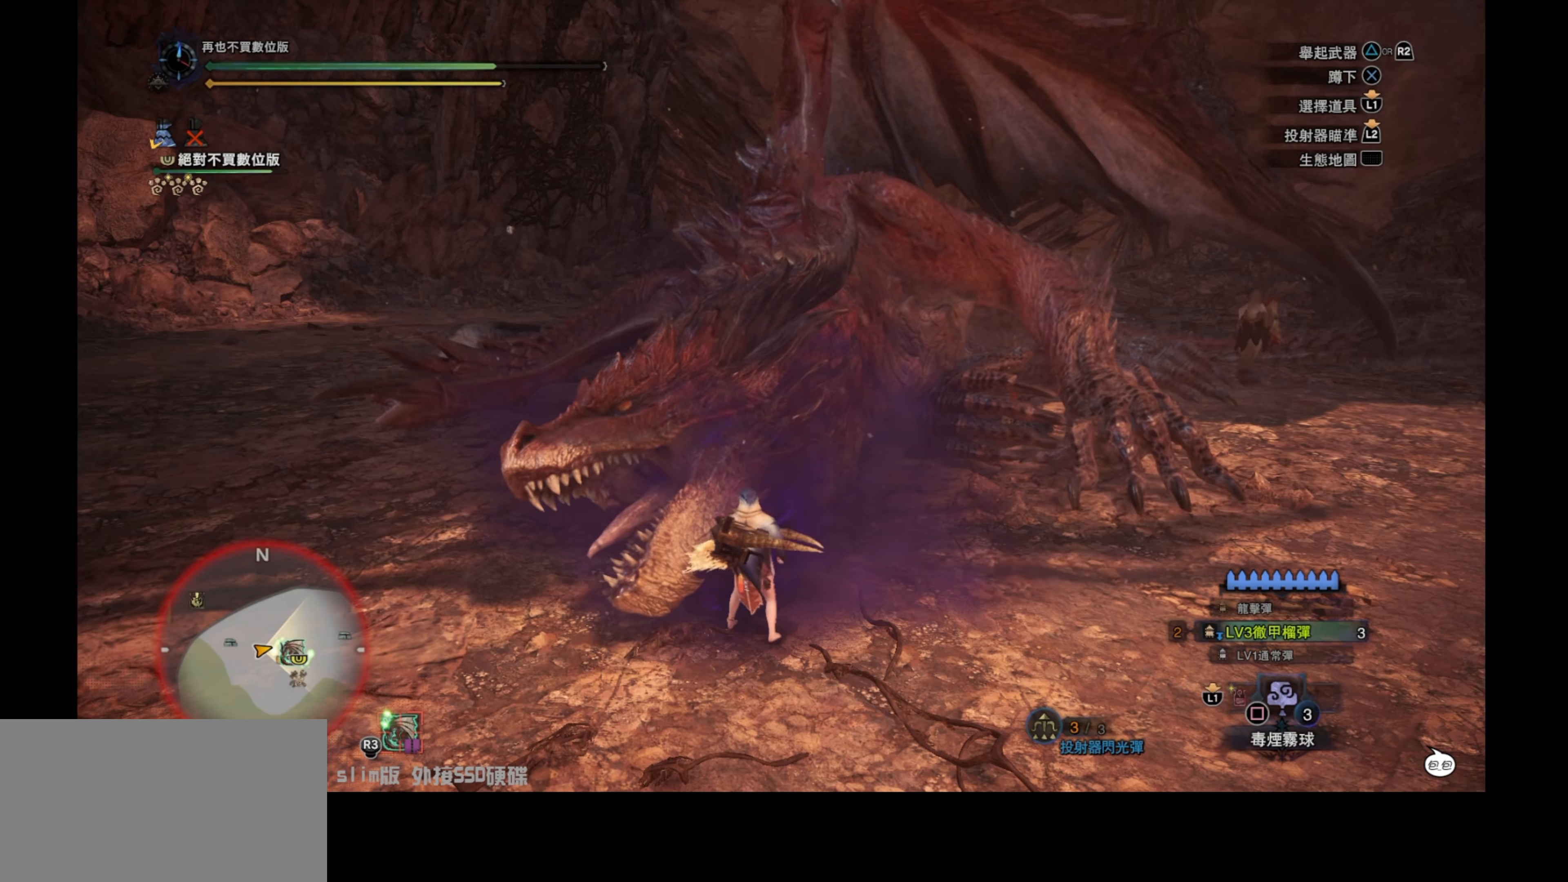
{"buttons": ["SQUARE"], "left_stick": "center", "right_stick": "center", "events": [[384, "SQUARE", "down"]]}
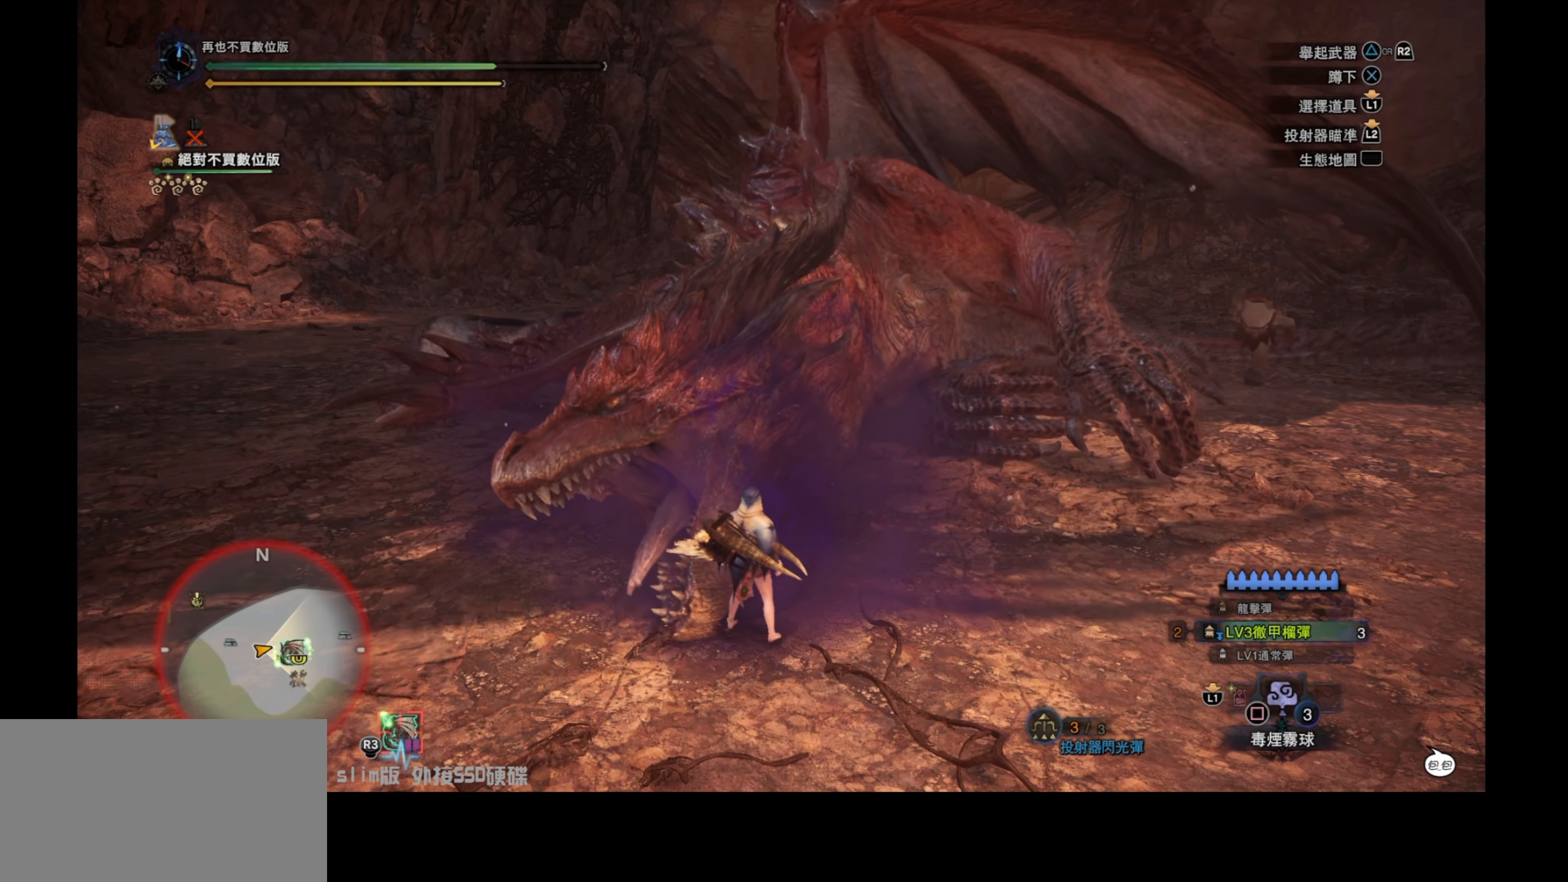
{"buttons": [], "left_stick": "center", "right_stick": "center", "events": [[100, "SQUARE", "up"]]}
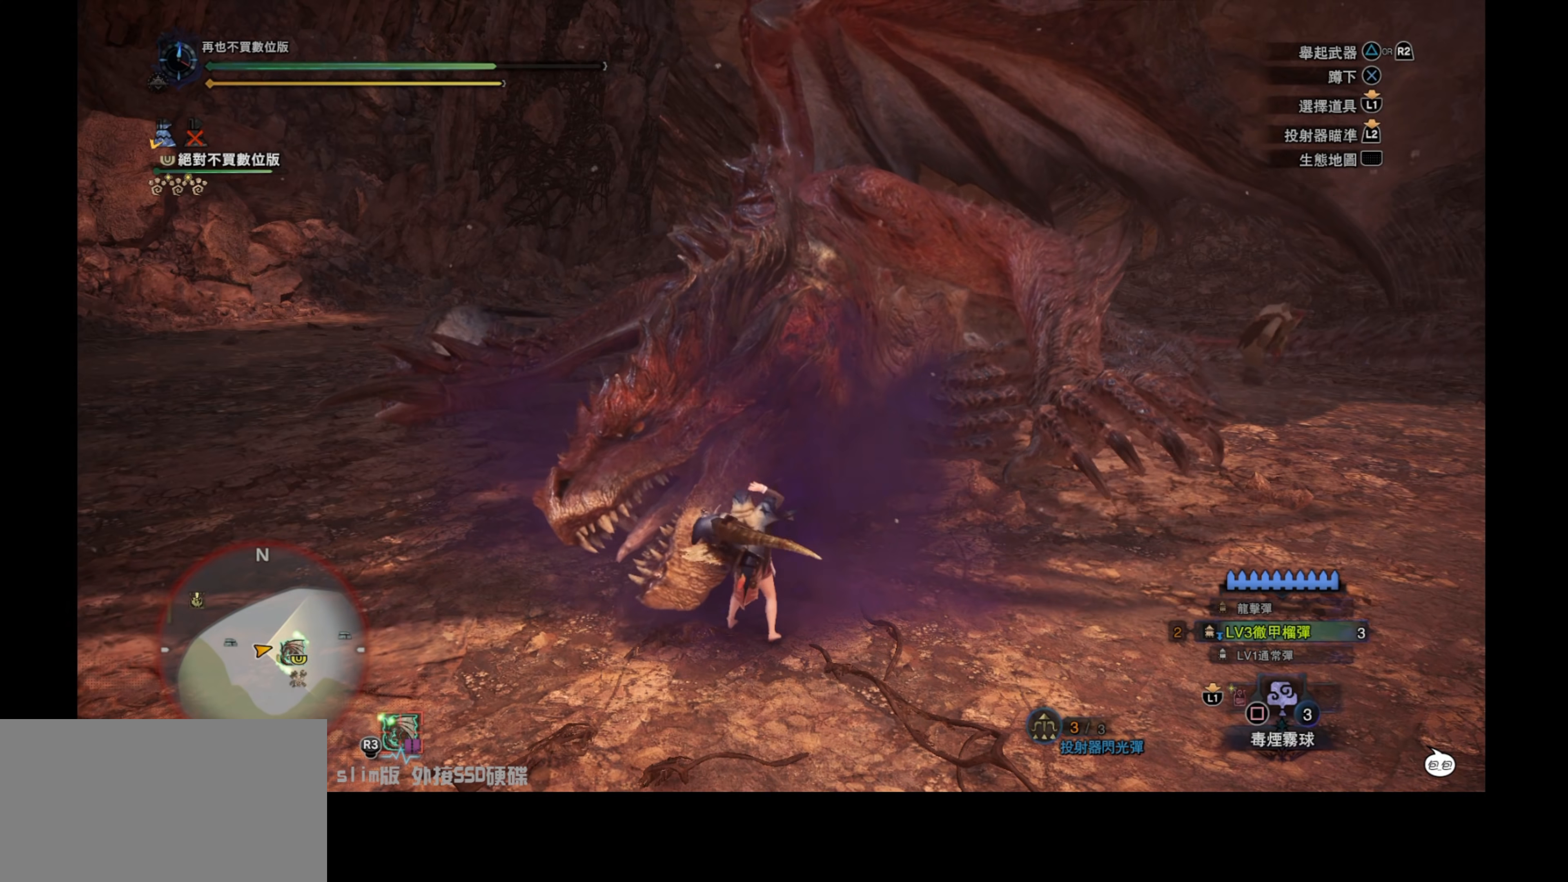
{"buttons": [], "left_stick": "center", "right_stick": "center", "events": []}
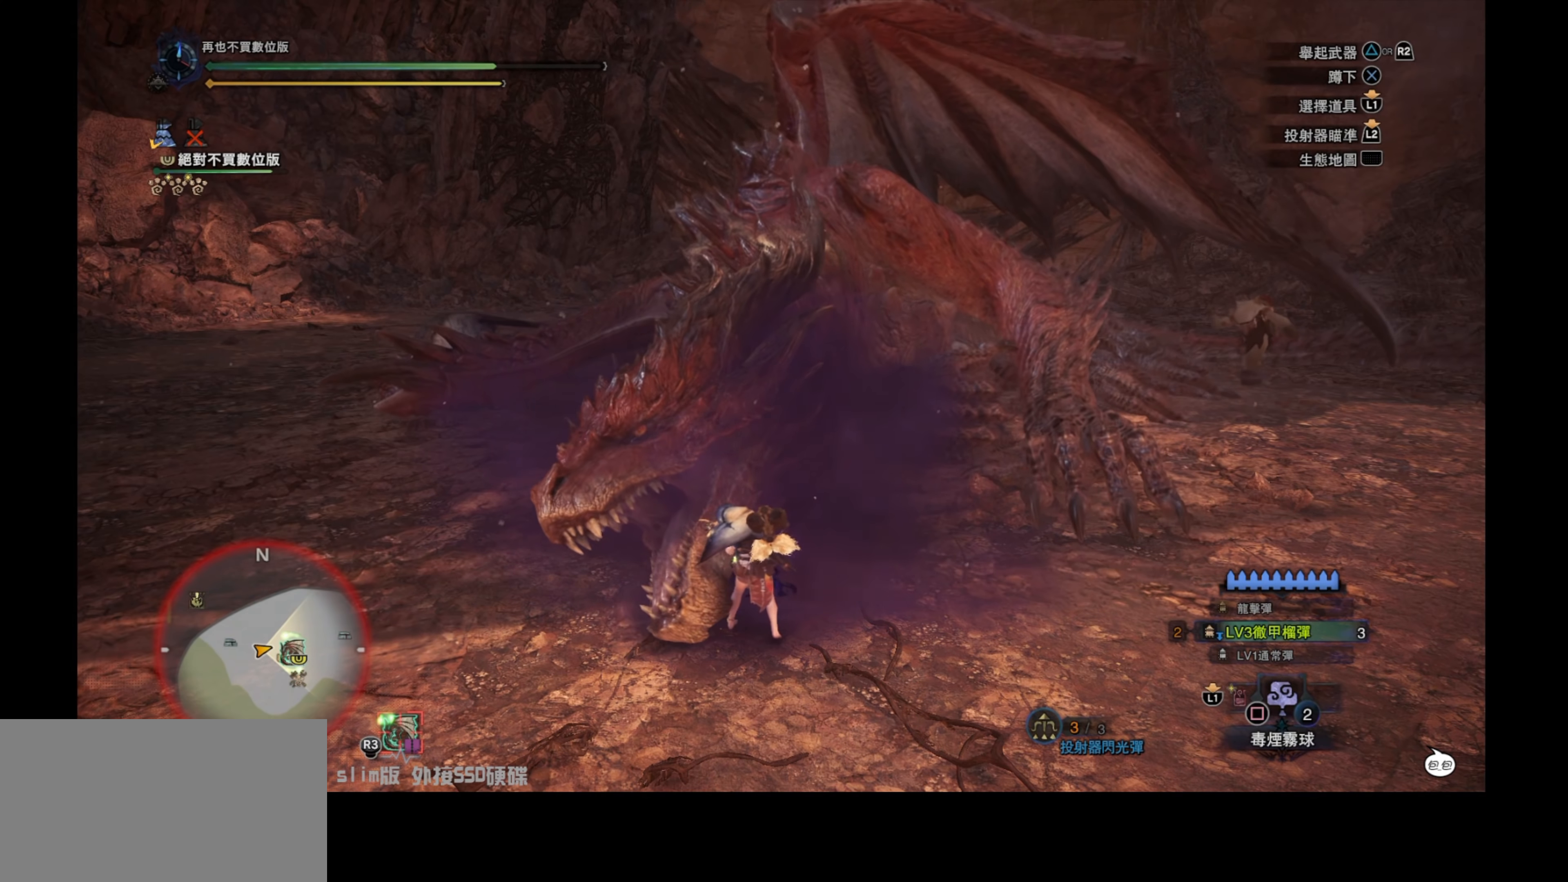
{"buttons": ["R1"], "left_stick": "down-left", "right_stick": "center", "events": [[84, "R1", "down"], [117, "left_stick", "down-left"]]}
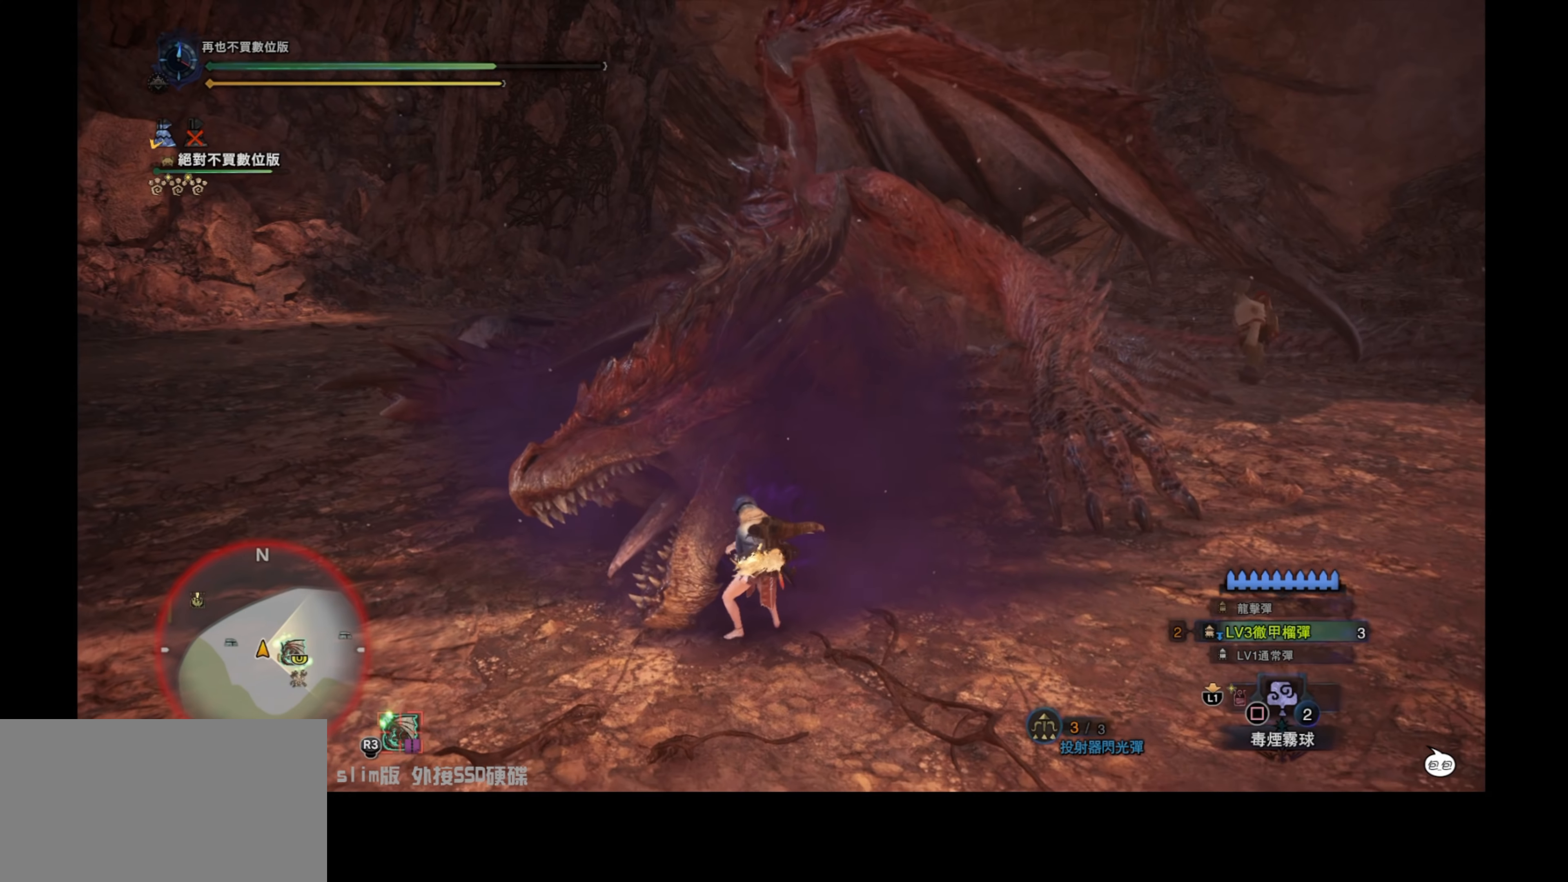
{"buttons": ["R1"], "left_stick": "left", "right_stick": "center", "events": [[150, "left_stick", "left"]]}
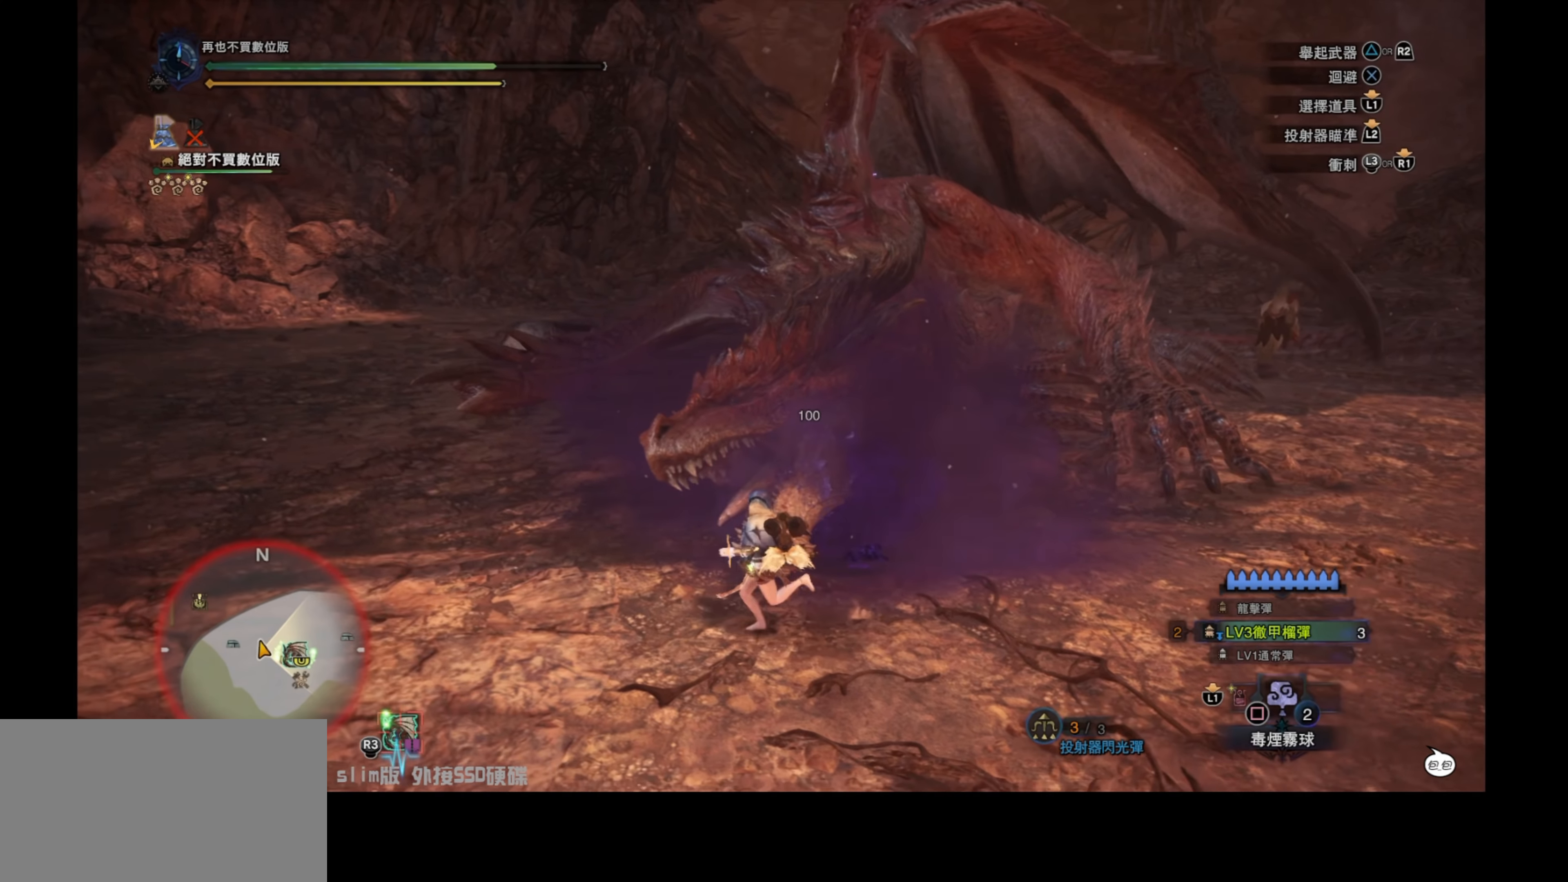
{"buttons": [], "left_stick": "center", "right_stick": "center", "events": [[117, "R2", "down"], [367, "R2", "up"], [400, "R1", "up"], [467, "left_stick", "center"]]}
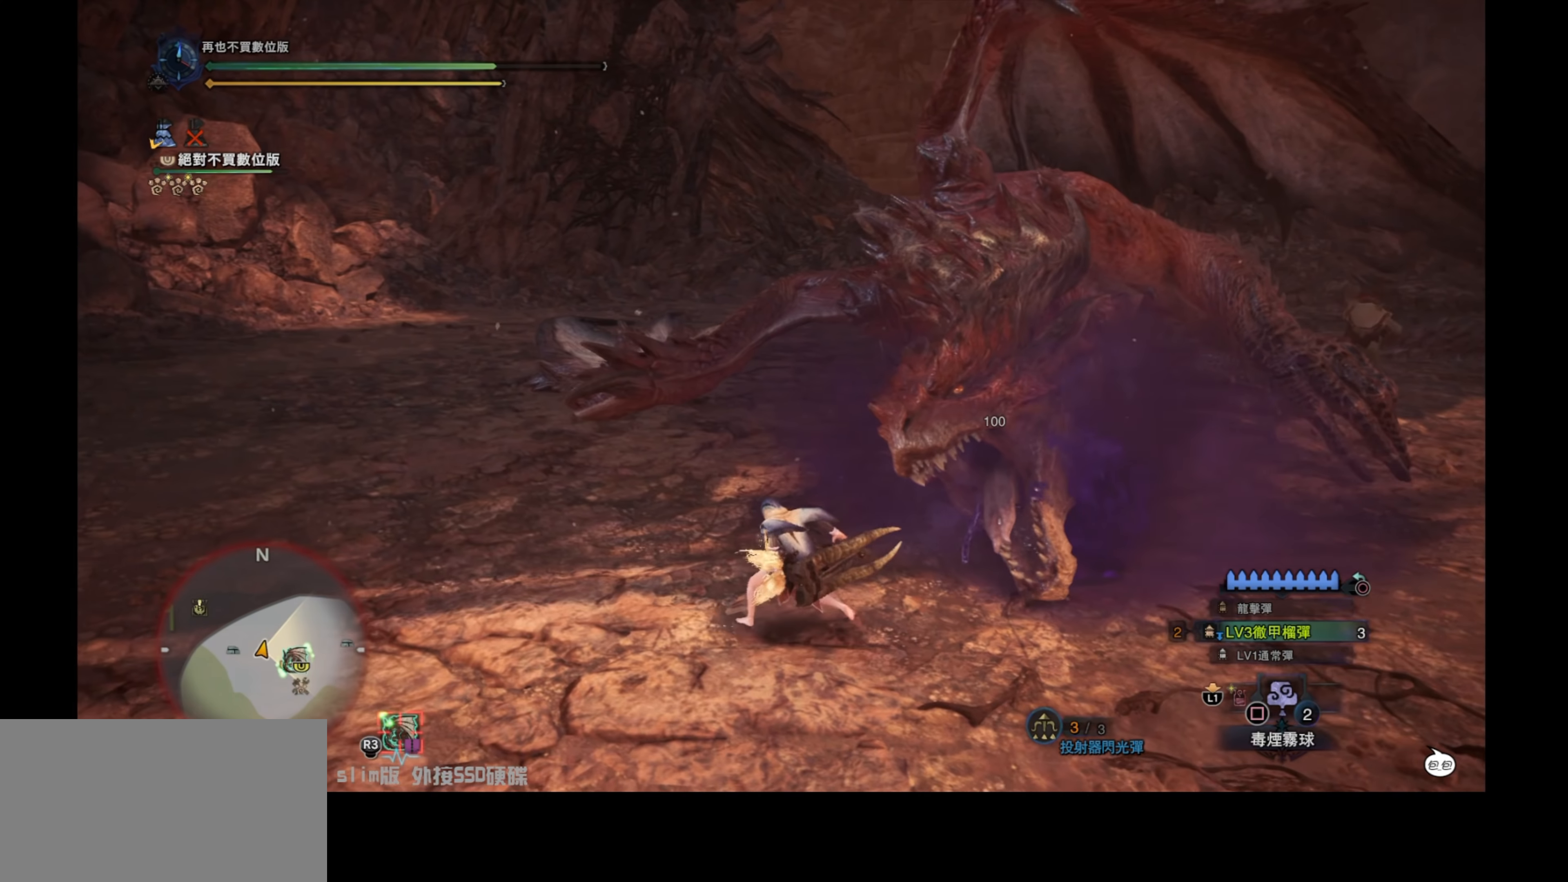
{"buttons": [], "left_stick": "center", "right_stick": "center", "events": [[84, "DPAD_UP", "down"], [167, "DPAD_UP", "up"], [334, "DPAD_UP", "down"], [467, "DPAD_UP", "up"]]}
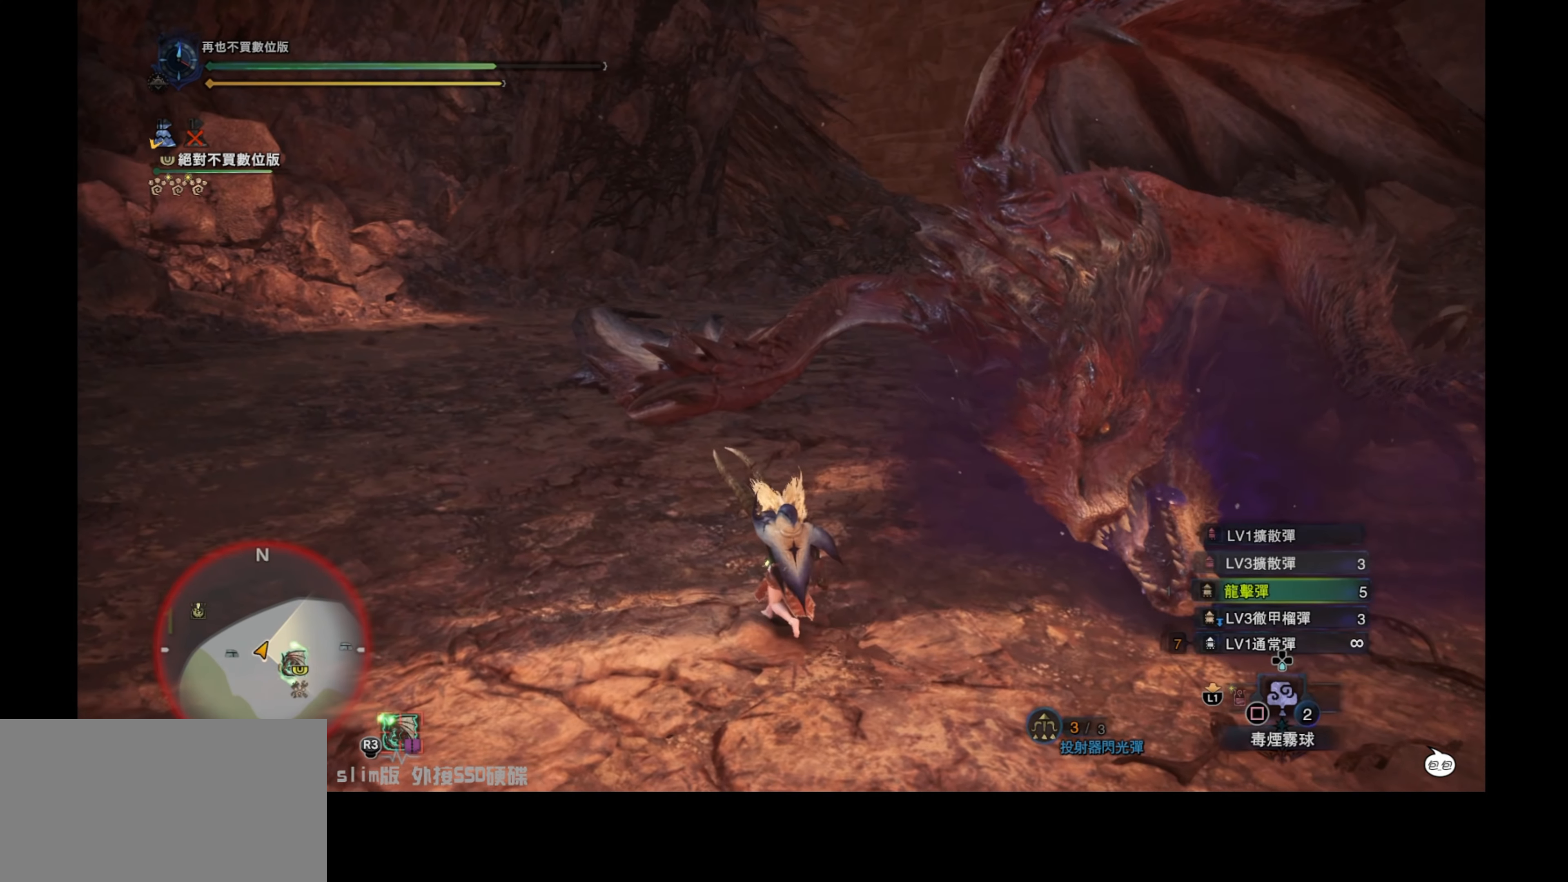
{"buttons": ["L2"], "left_stick": "center", "right_stick": "center", "events": [[34, "right_stick", "up-right"], [150, "L2", "down"], [267, "right_stick", "center"]]}
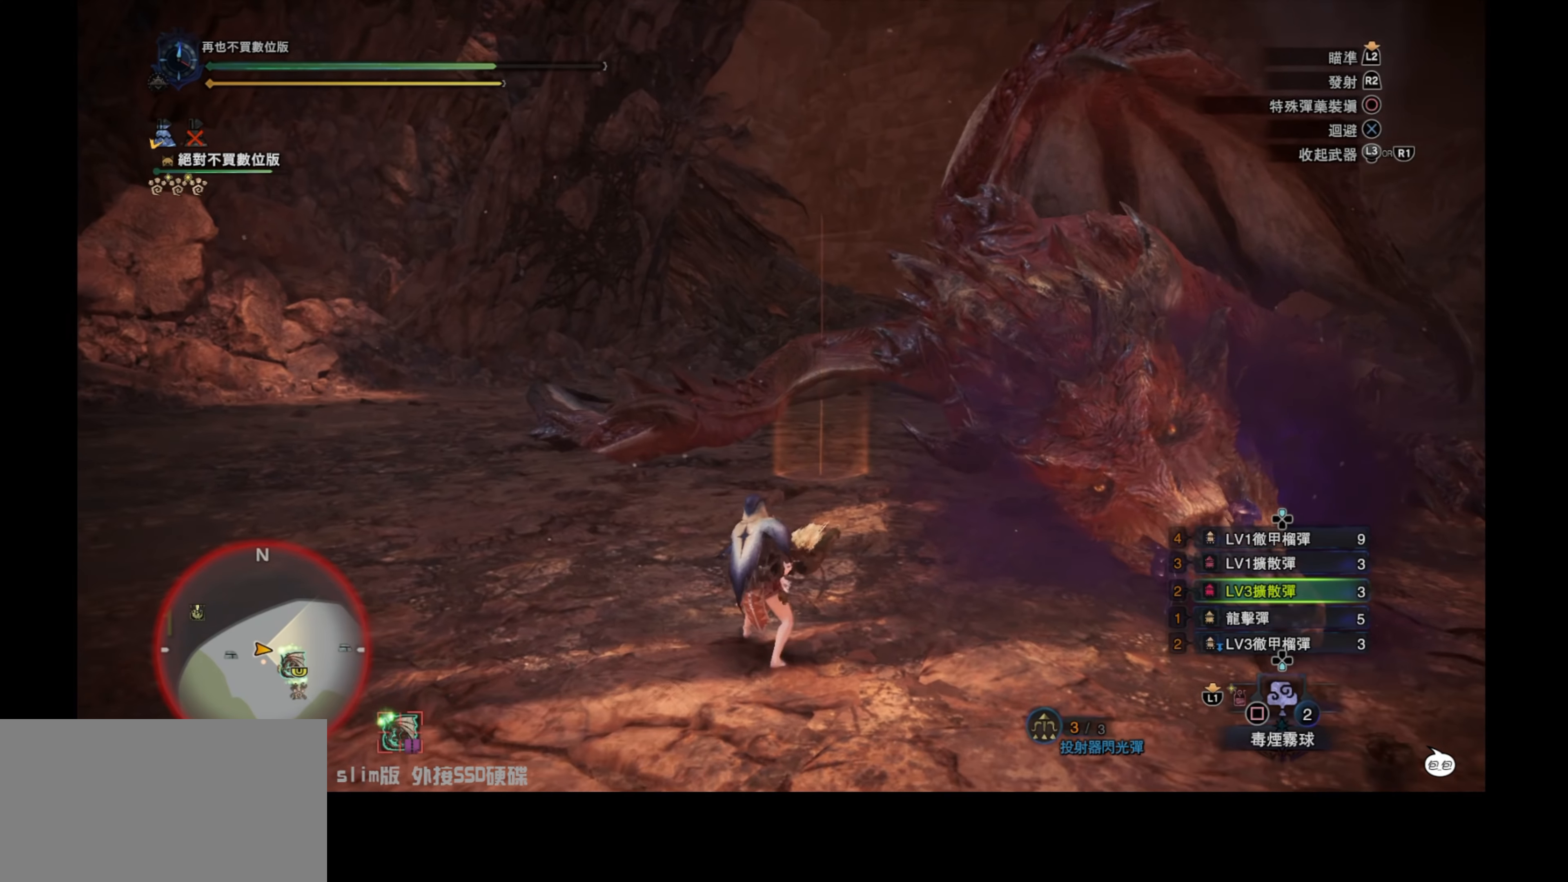
{"buttons": ["L2"], "left_stick": "up", "right_stick": "right", "events": [[217, "left_stick", "up"], [417, "right_stick", "right"]]}
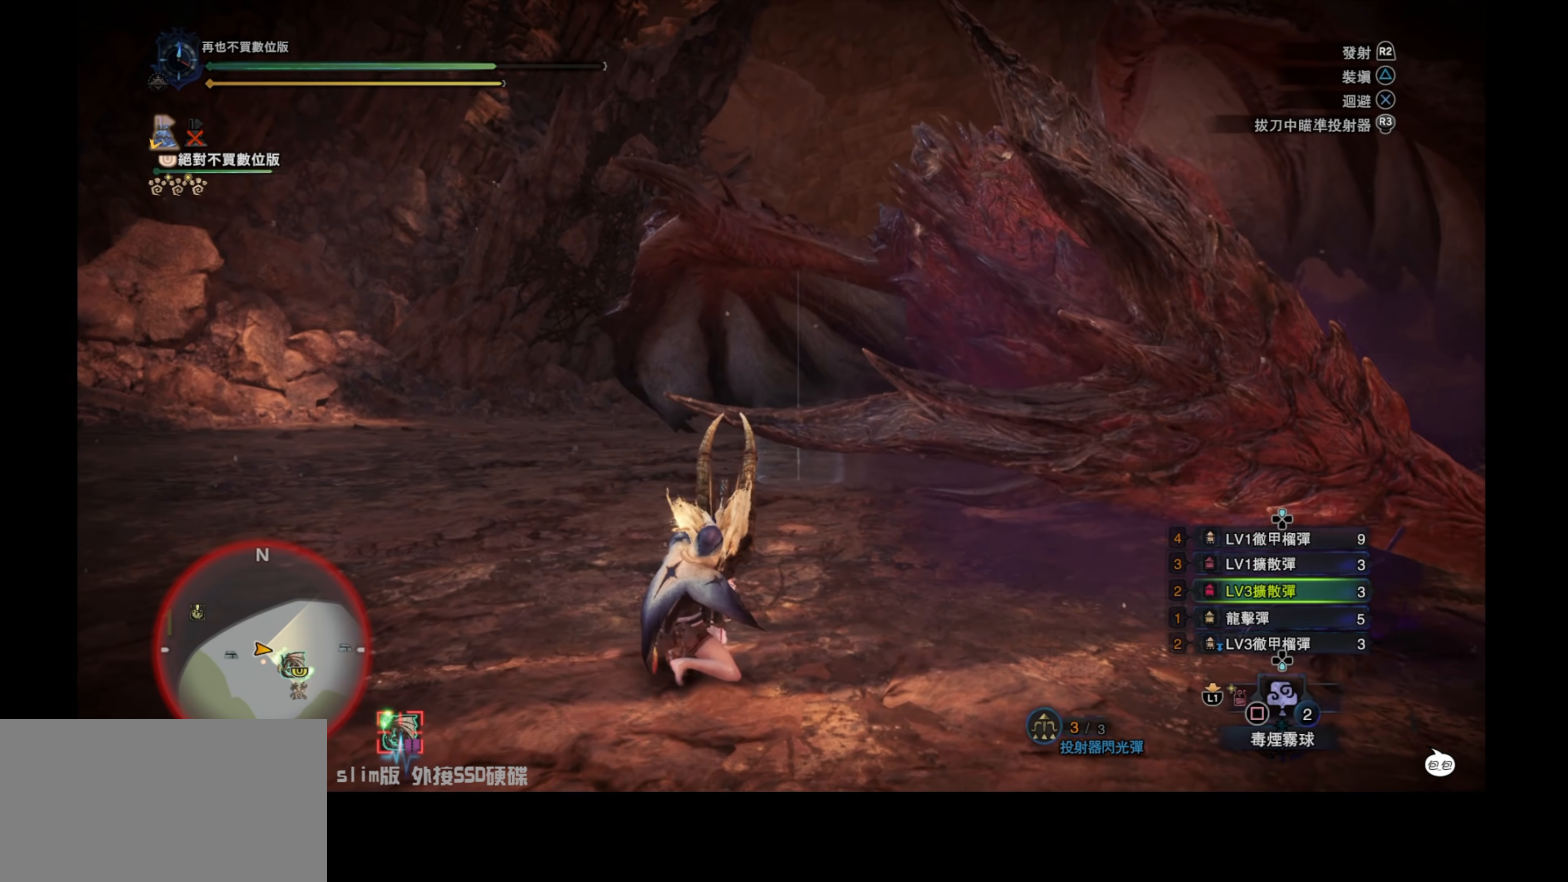
{"buttons": ["L2"], "left_stick": "center", "right_stick": "down-right", "events": [[67, "left_stick", "center"], [100, "R2", "down"], [100, "right_stick", "center"], [284, "R2", "up"], [384, "right_stick", "down-right"]]}
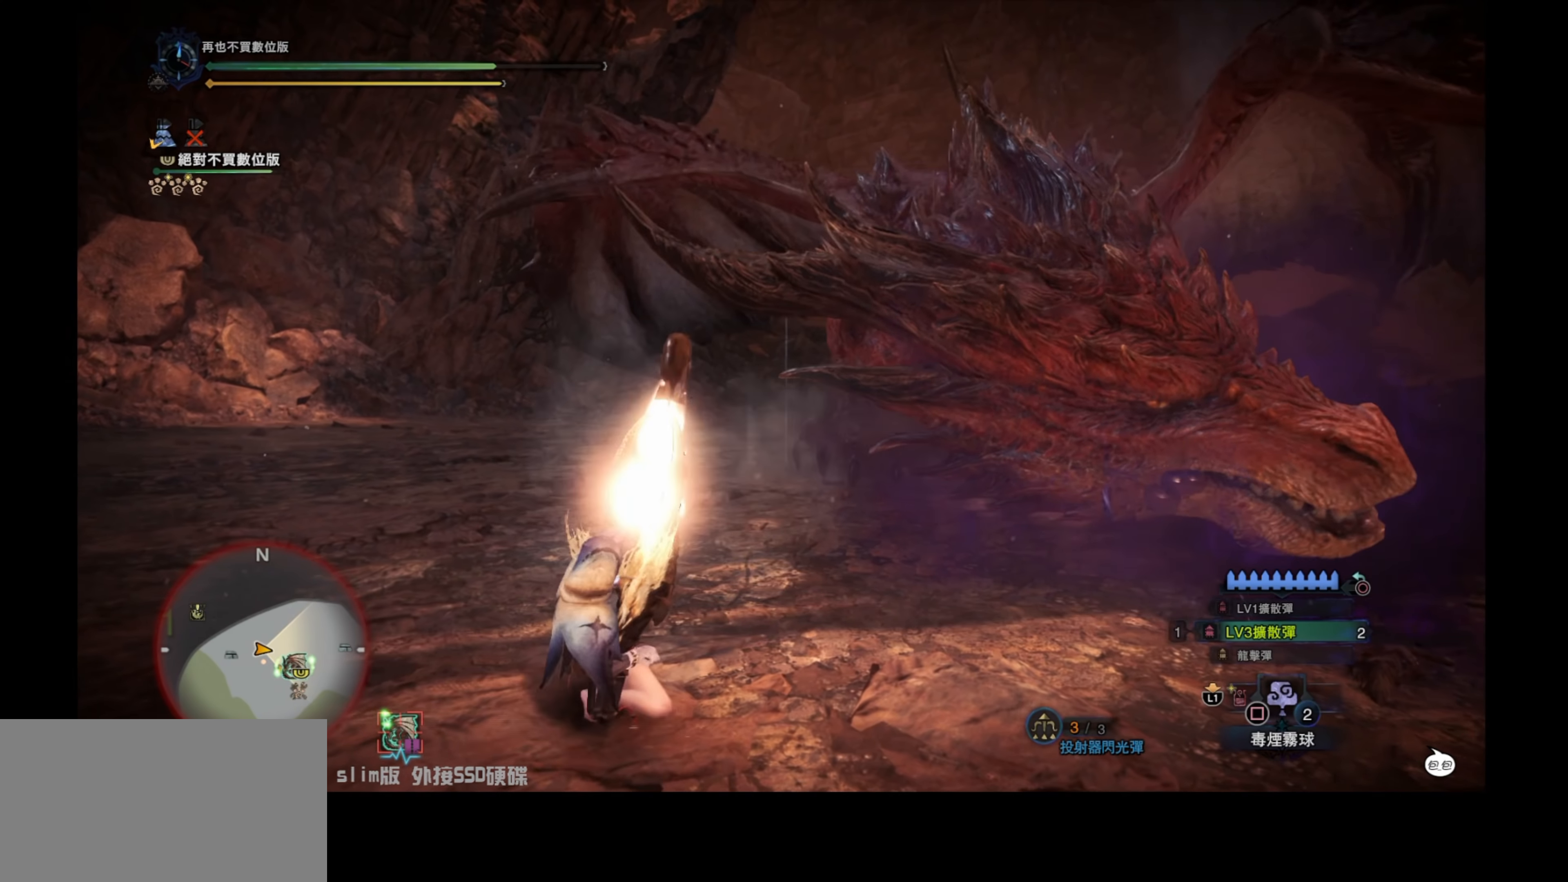
{"buttons": [], "left_stick": "center", "right_stick": "center", "events": [[67, "right_stick", "right"], [217, "right_stick", "center"], [400, "L2", "up"]]}
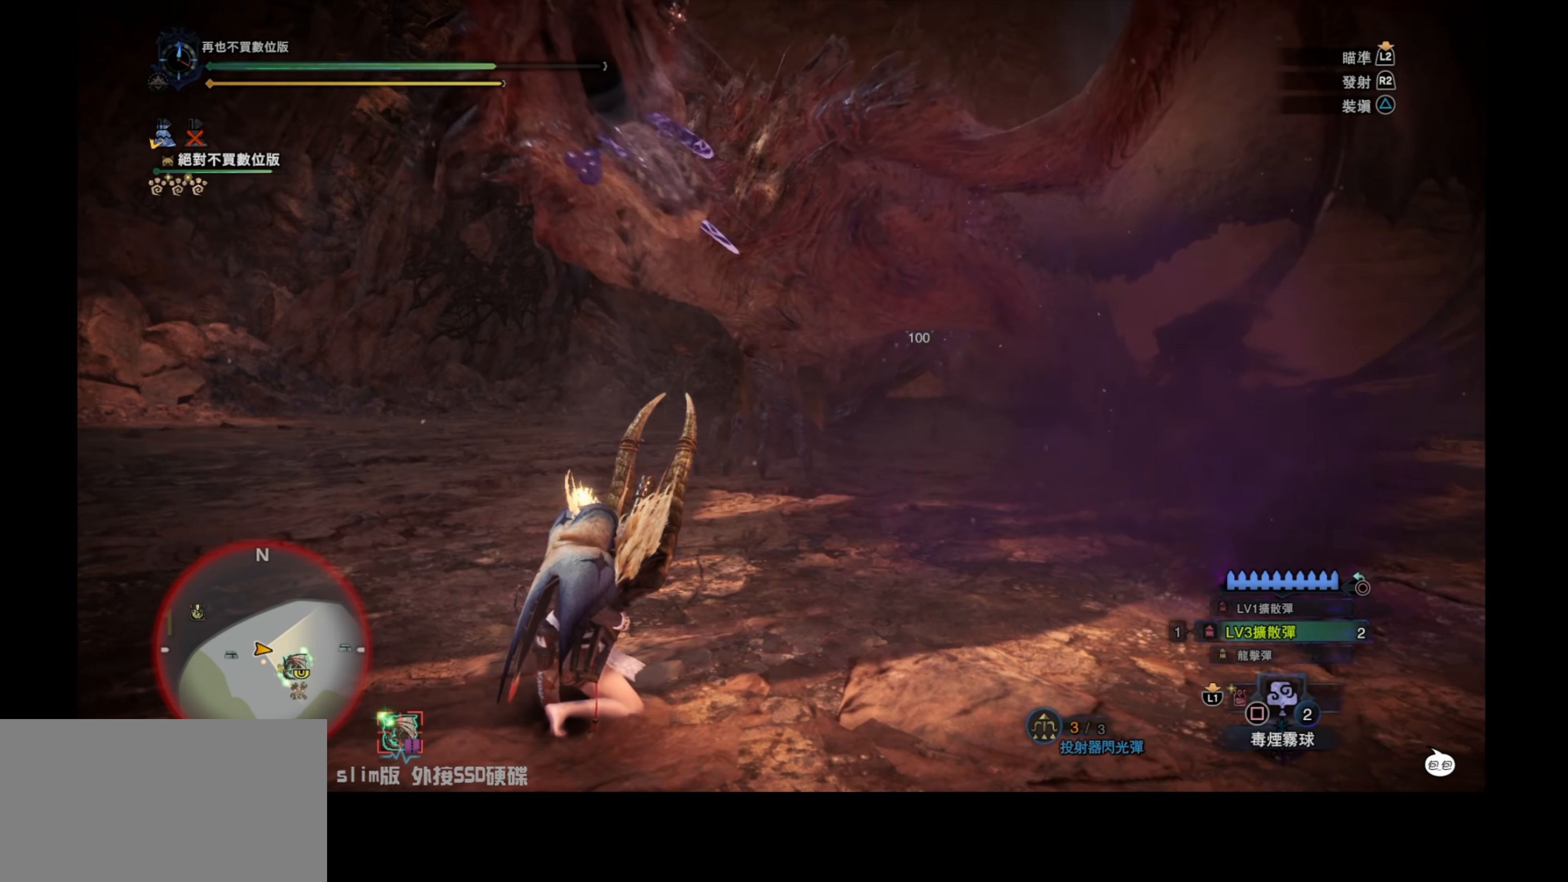
{"buttons": ["DPAD_DOWN"], "left_stick": "center", "right_stick": "center", "events": [[34, "right_stick", "down-right"], [167, "right_stick", "center"], [417, "DPAD_DOWN", "down"]]}
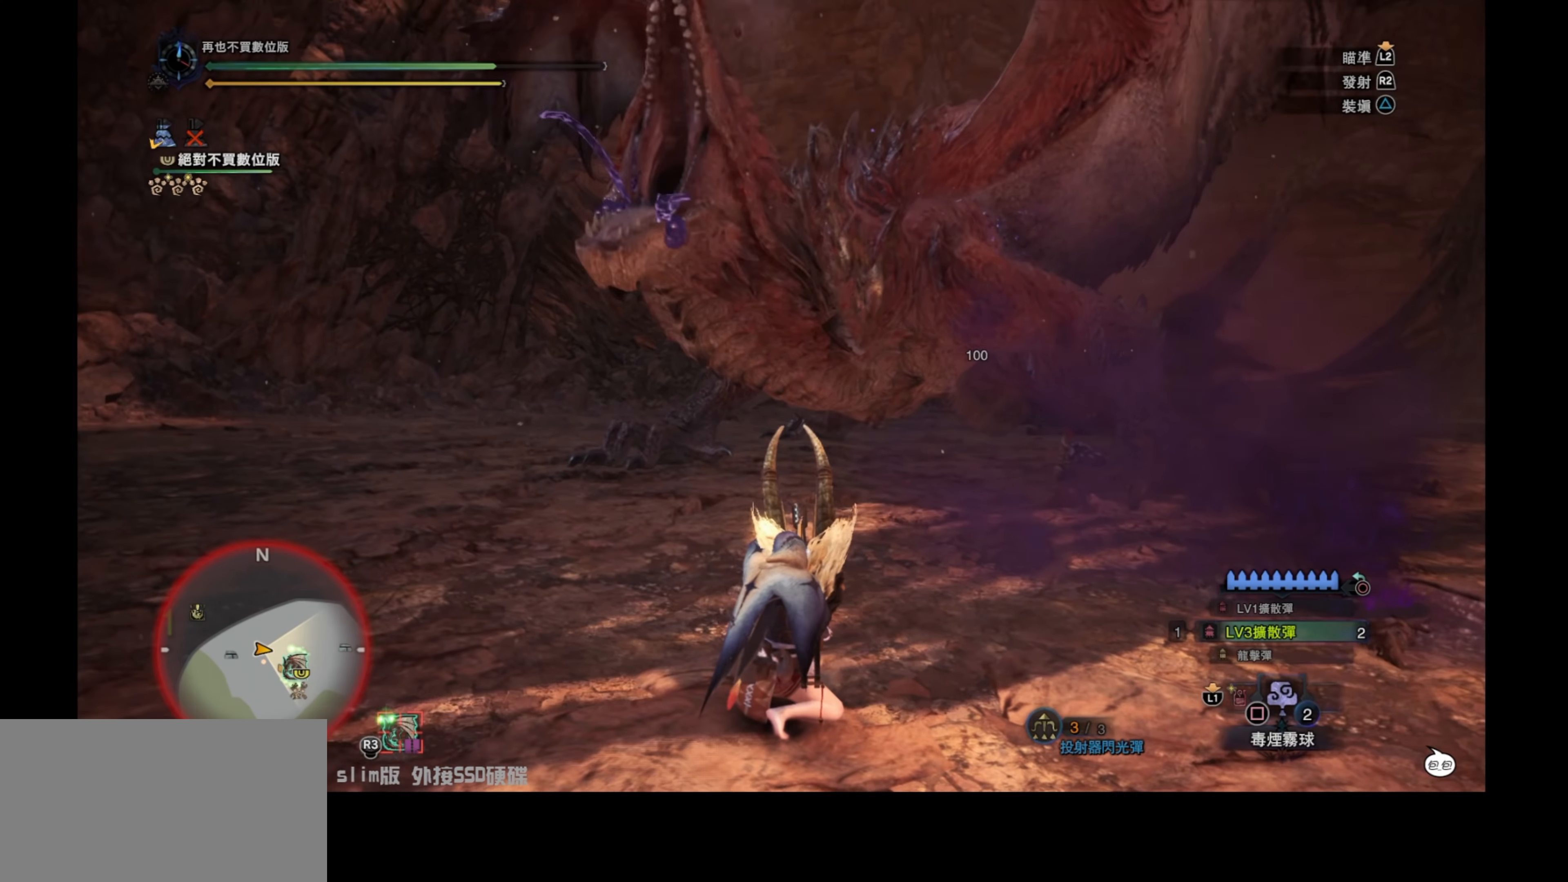
{"buttons": ["L2"], "left_stick": "down-right", "right_stick": "center", "events": [[17, "DPAD_DOWN", "up"], [100, "right_stick", "down"], [117, "L2", "down"], [150, "left_stick", "down"], [150, "right_stick", "center"], [384, "left_stick", "down-right"]]}
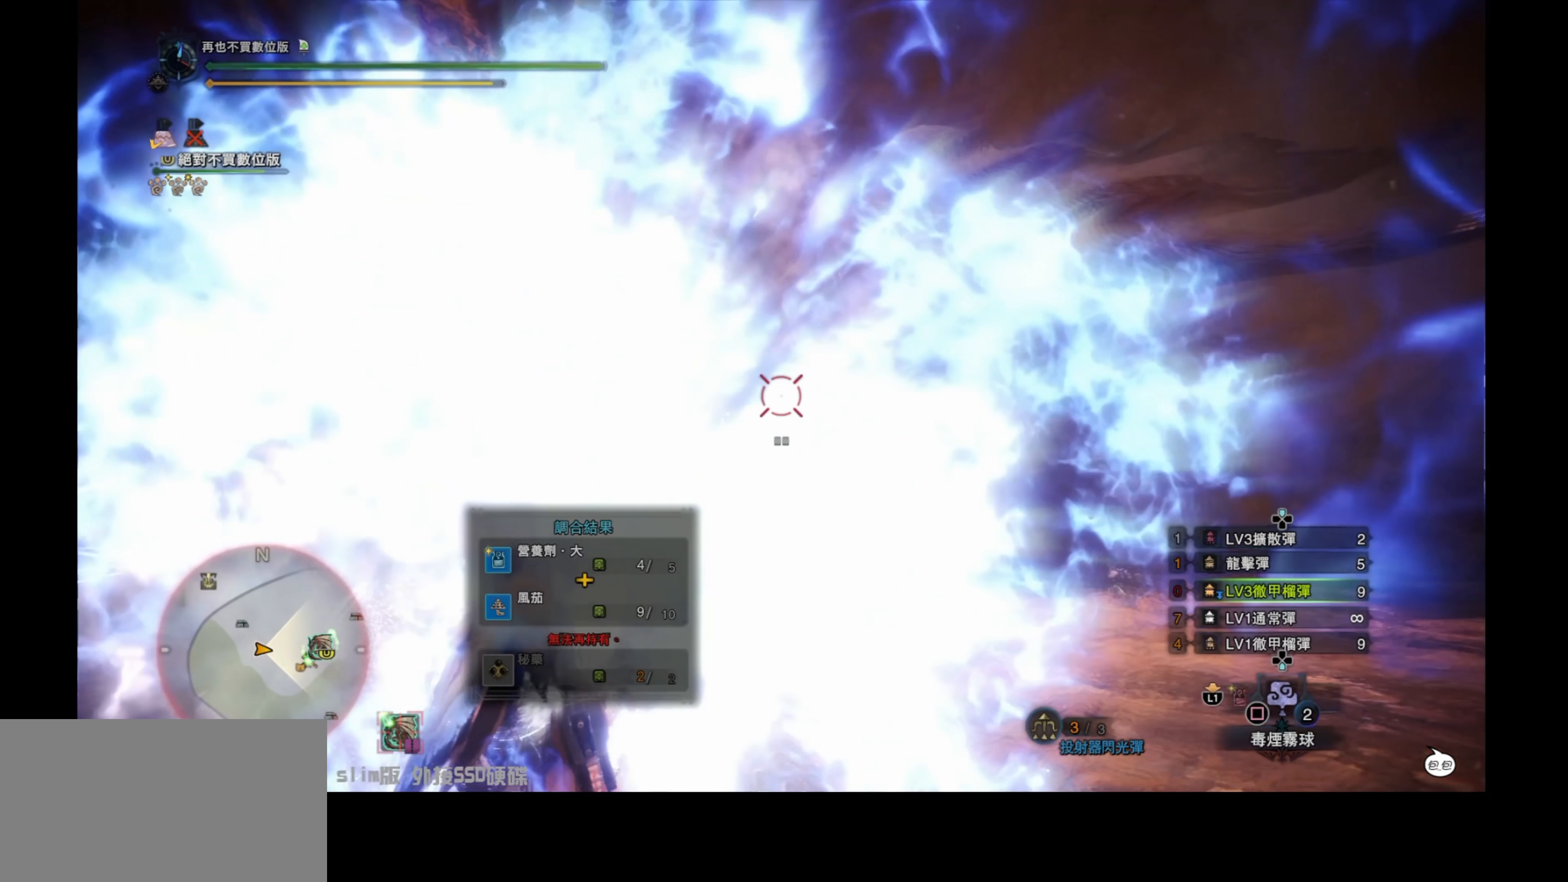
{"buttons": ["L2"], "left_stick": "down-right", "right_stick": "center", "events": [[17, "right_stick", "down-left"], [217, "right_stick", "center"]]}
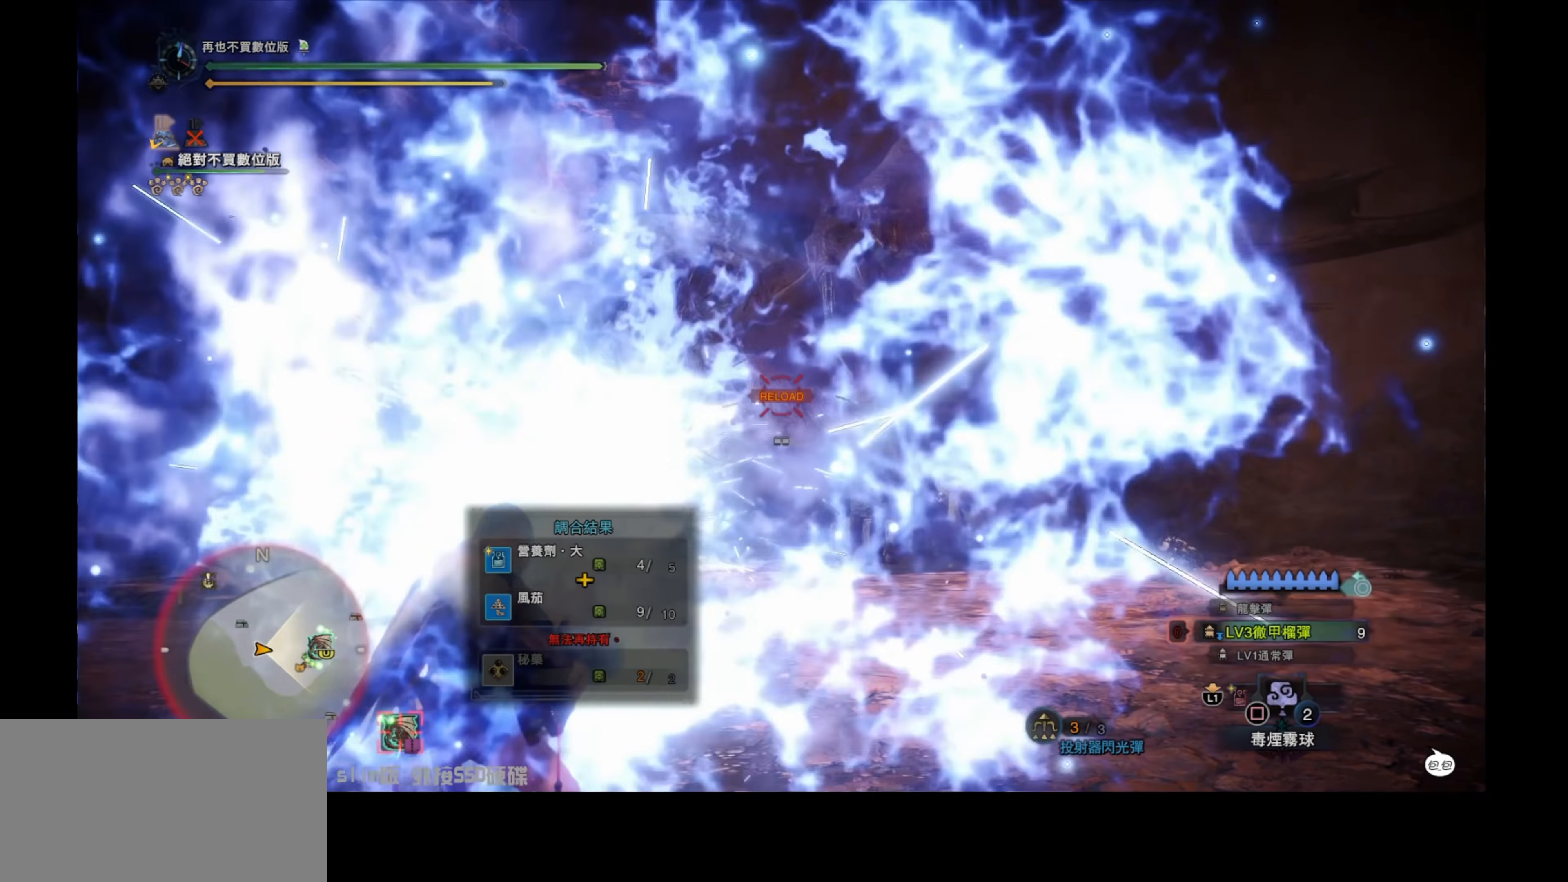
{"buttons": ["L2"], "left_stick": "down-right", "right_stick": "center", "events": [[167, "right_stick", "down-left"], [334, "right_stick", "center"]]}